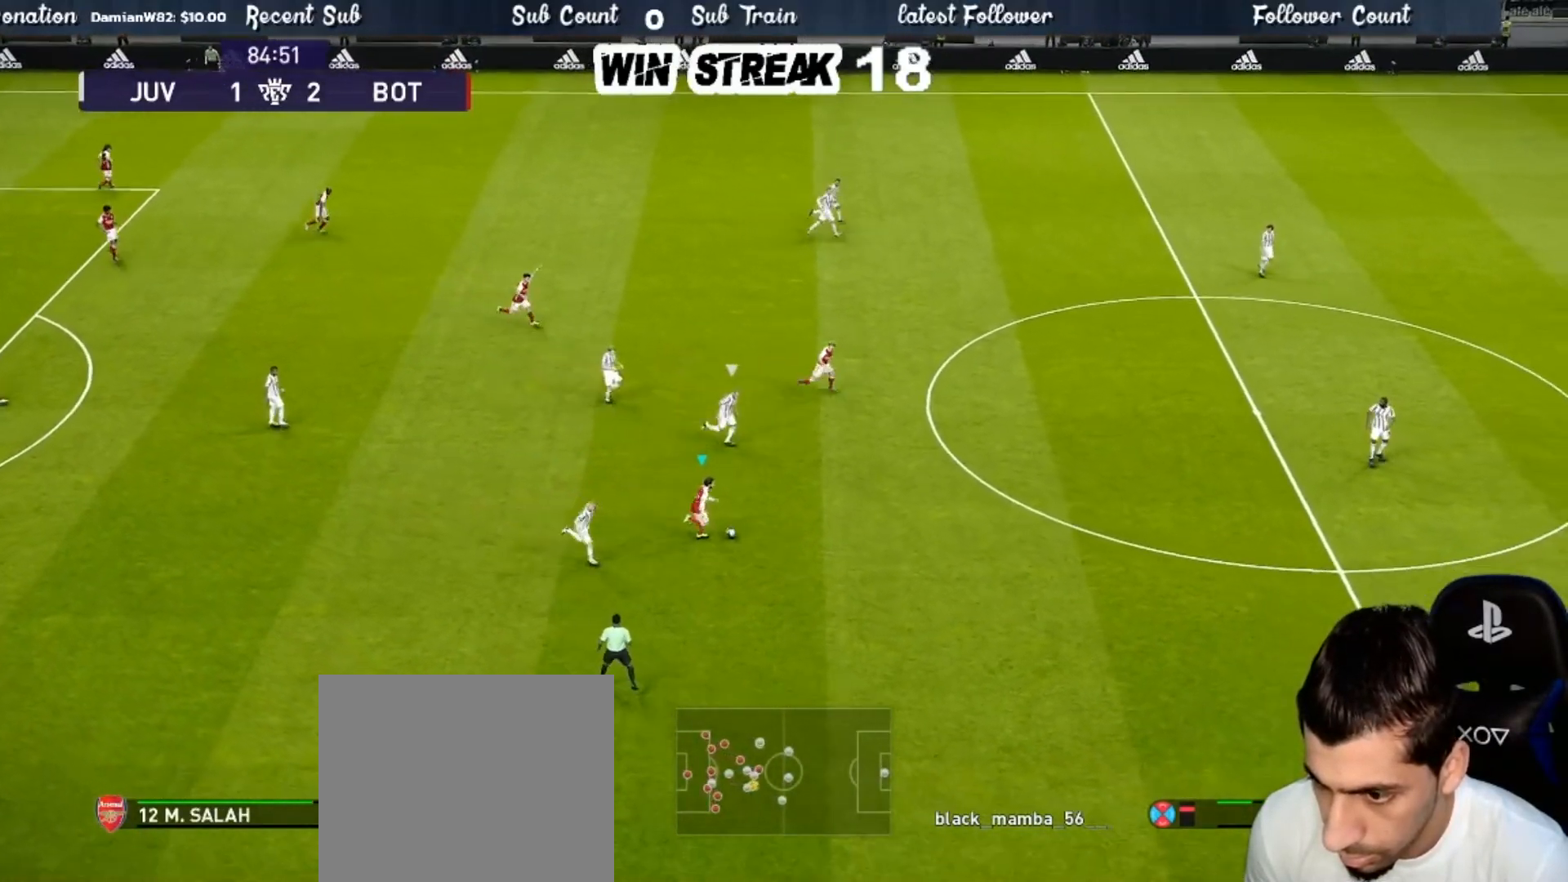
Gameplay with a controller (PlayStation layout); each line is a JSON object with the inputs held at the frame after it. "events" lists button and stick changes between this image and that frame as [ms after this image, input, new state], when the widget could be followed in between.
{"buttons": ["R1"], "left_stick": "right", "right_stick": "center", "events": []}
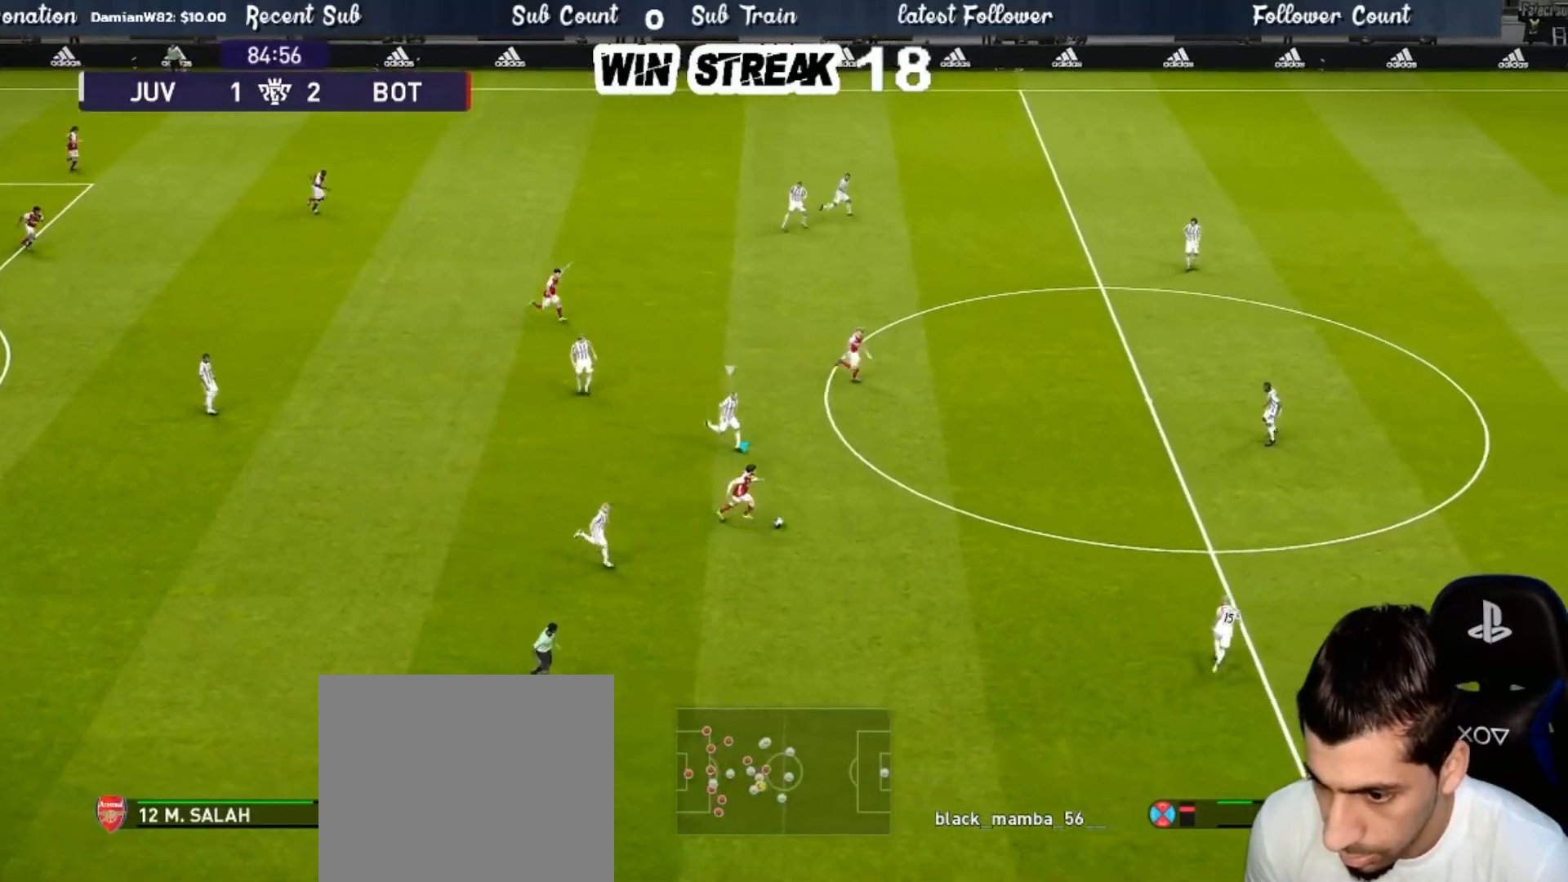
{"buttons": [], "left_stick": "right", "right_stick": "center", "events": [[400, "R1", "up"]]}
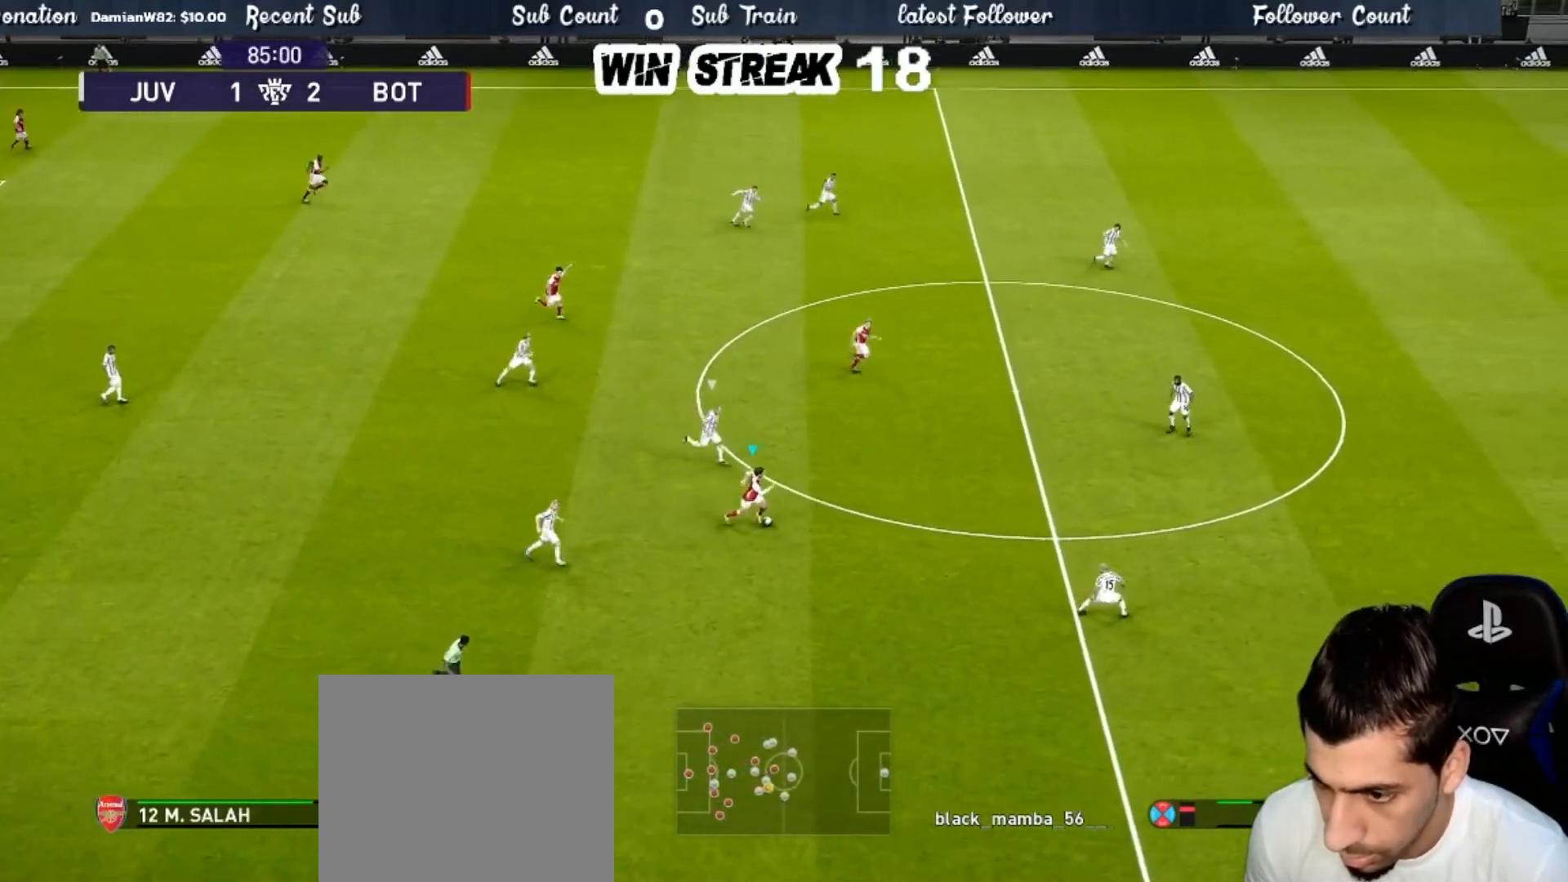
{"buttons": [], "left_stick": "right", "right_stick": "center", "events": []}
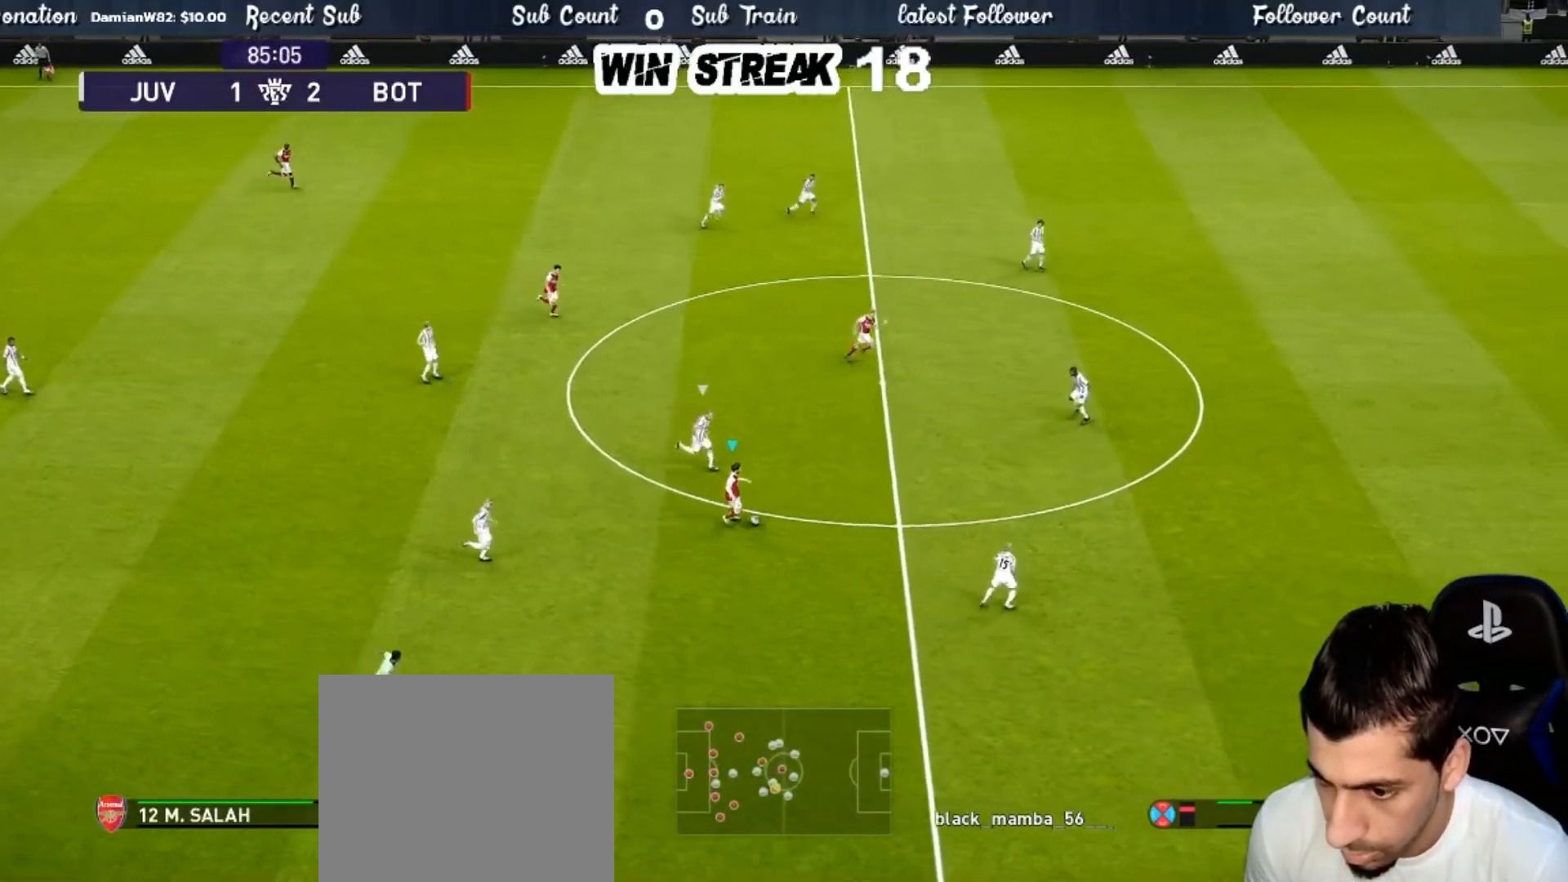
{"buttons": [], "left_stick": "right", "right_stick": "center", "events": [[333, "R2", "down"], [333, "TRIANGLE", "down"], [383, "TRIANGLE", "up"], [433, "R2", "up"]]}
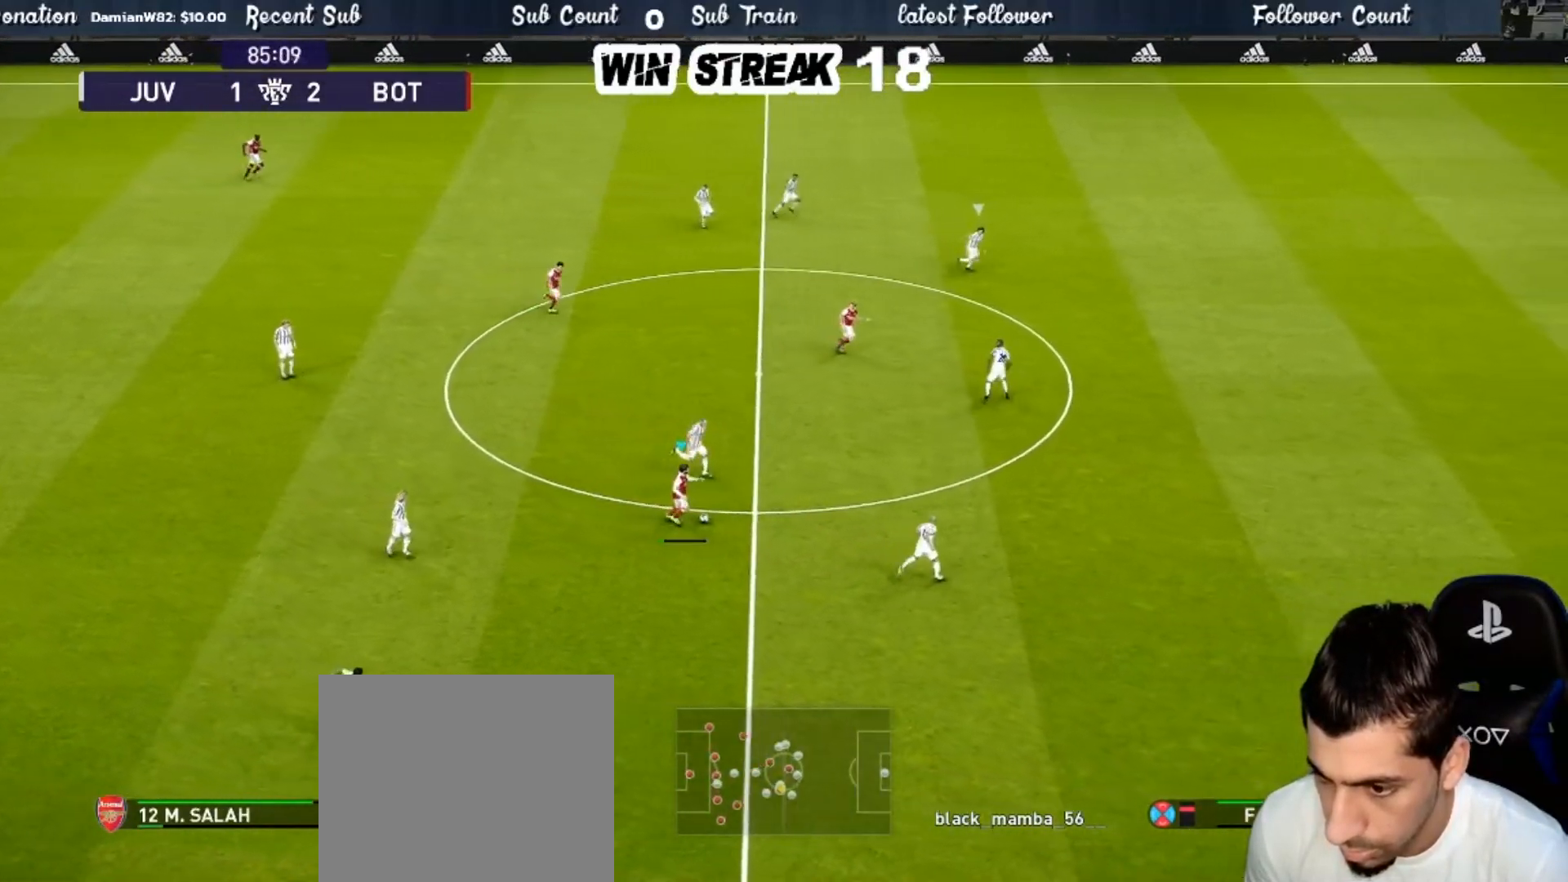
{"buttons": [], "left_stick": "center", "right_stick": "center", "events": [[400, "left_stick", "center"]]}
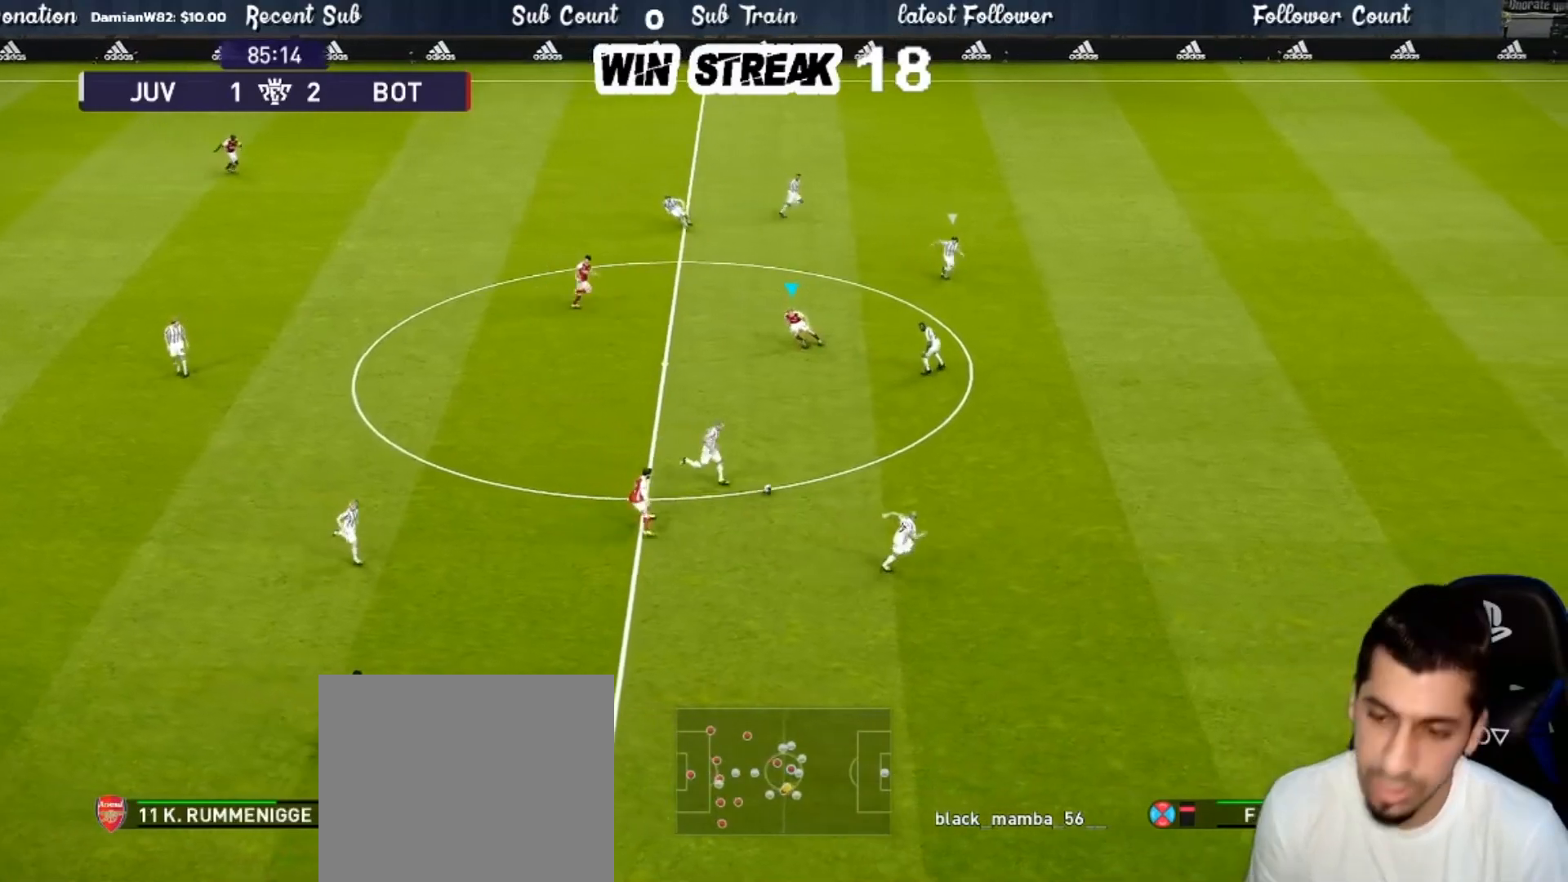
{"buttons": ["R1"], "left_stick": "down", "right_stick": "center", "events": [[67, "left_stick", "right"], [267, "R1", "down"], [267, "left_stick", "down-right"], [483, "left_stick", "down"]]}
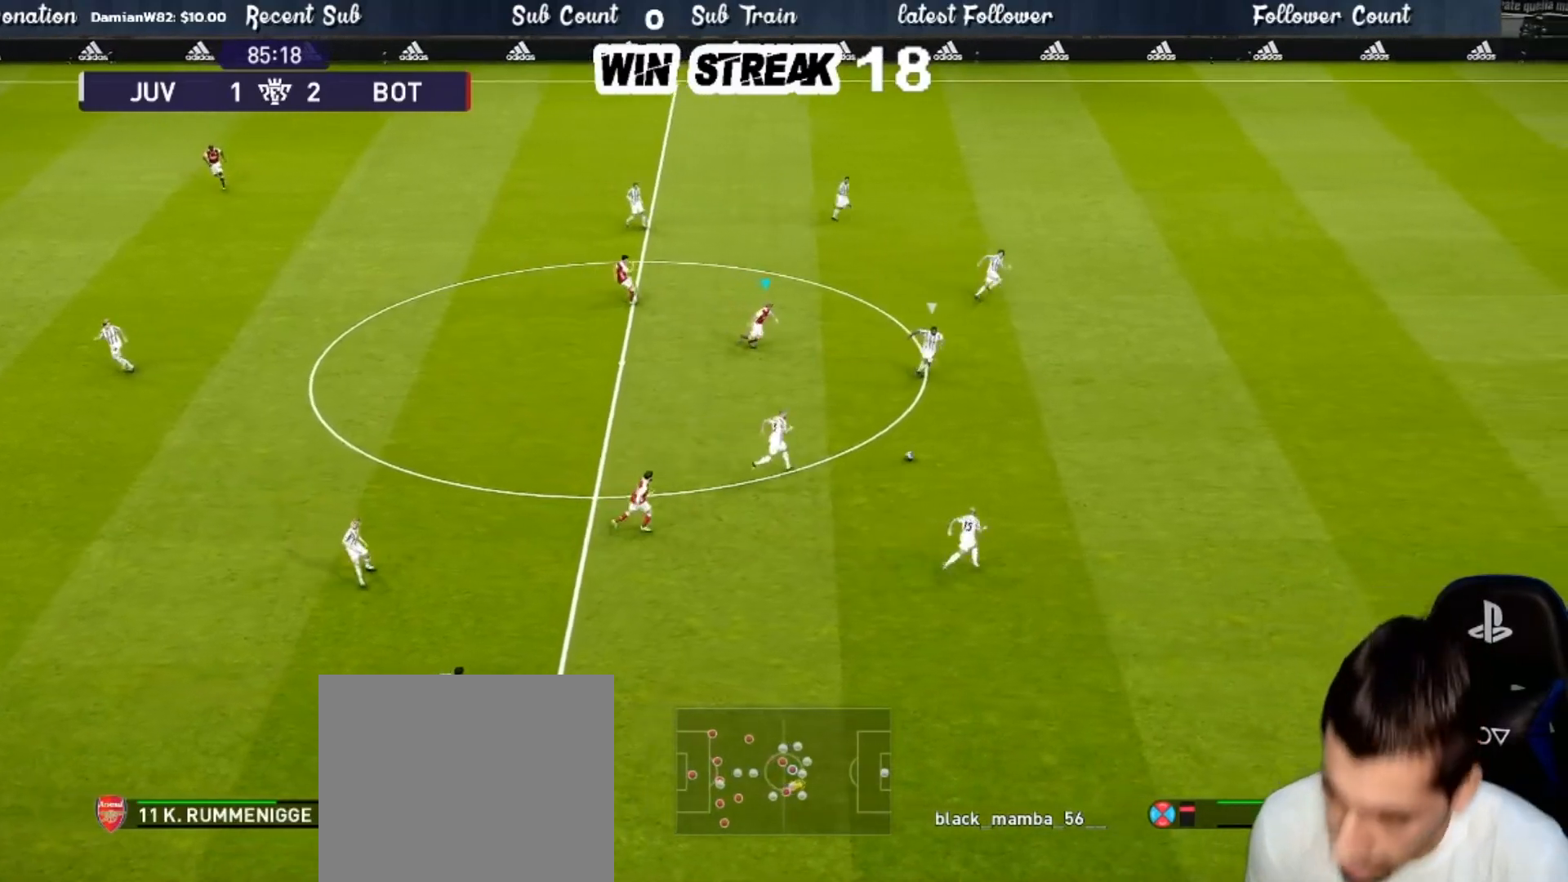
{"buttons": ["SQUARE", "R1"], "left_stick": "down-left", "right_stick": "center", "events": [[83, "SQUARE", "down"], [133, "left_stick", "down-left"], [250, "L1", "down"], [317, "L1", "up"]]}
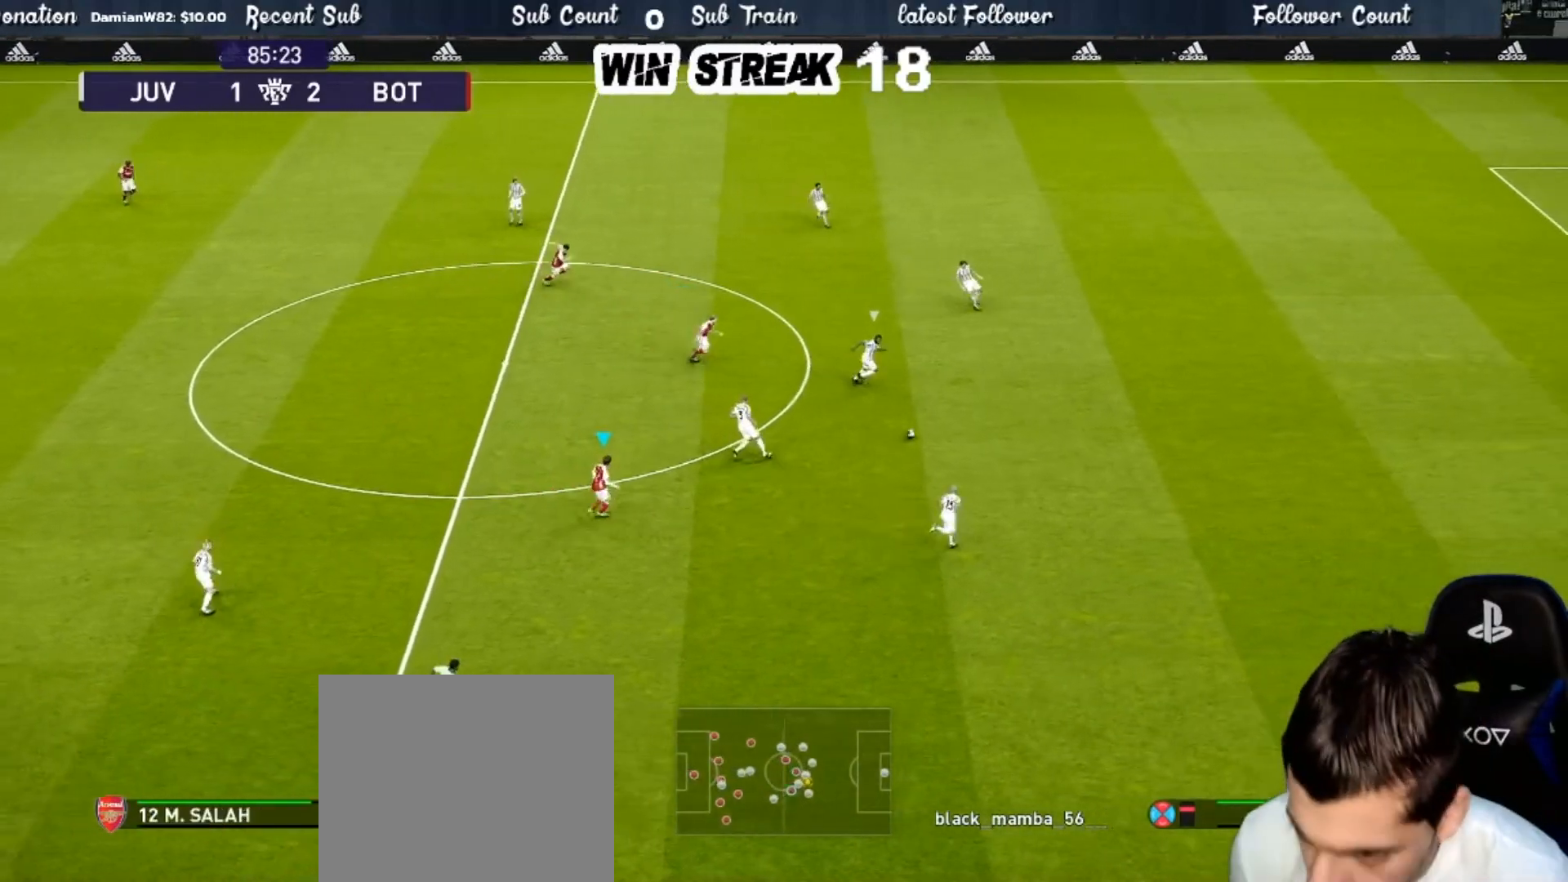
{"buttons": ["SQUARE", "R1"], "left_stick": "down-left", "right_stick": "center", "events": []}
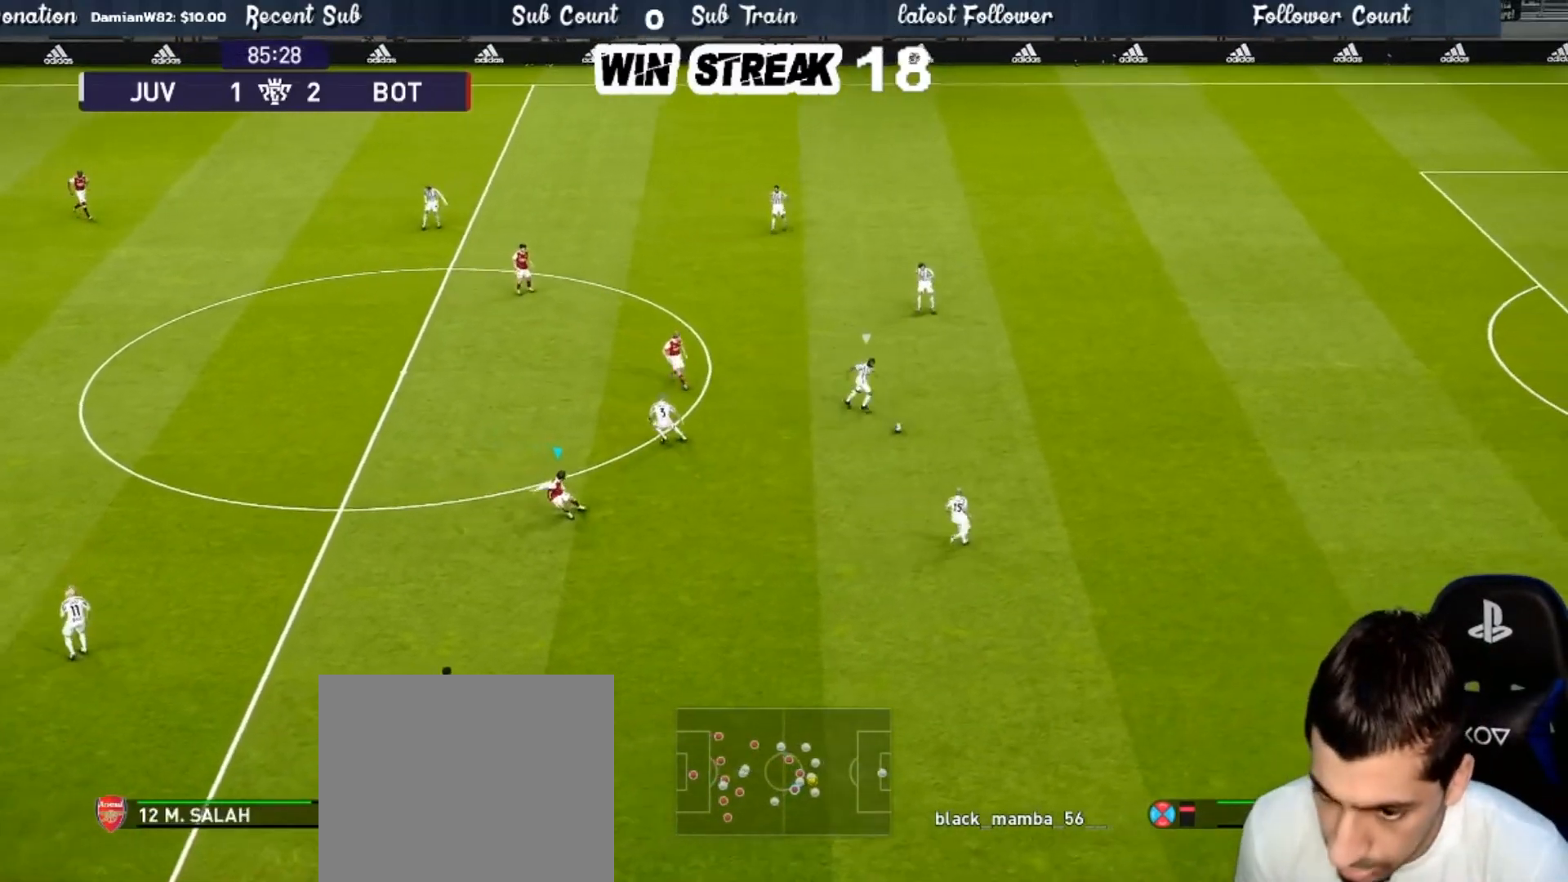
{"buttons": ["SQUARE", "R1"], "left_stick": "down-left", "right_stick": "center", "events": []}
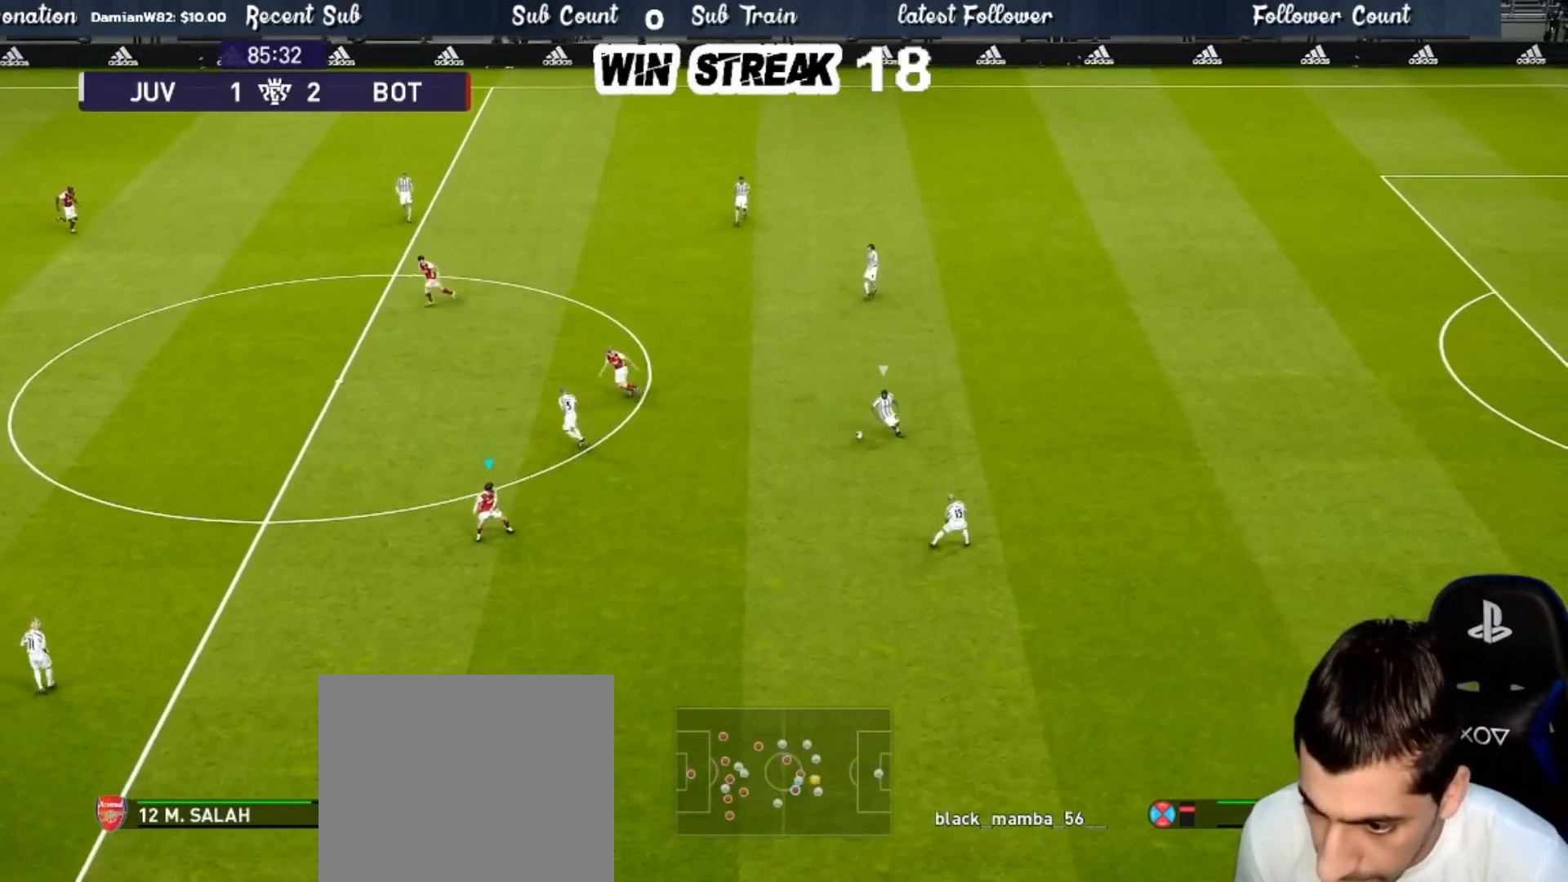
{"buttons": ["SQUARE", "R1"], "left_stick": "down-left", "right_stick": "center", "events": []}
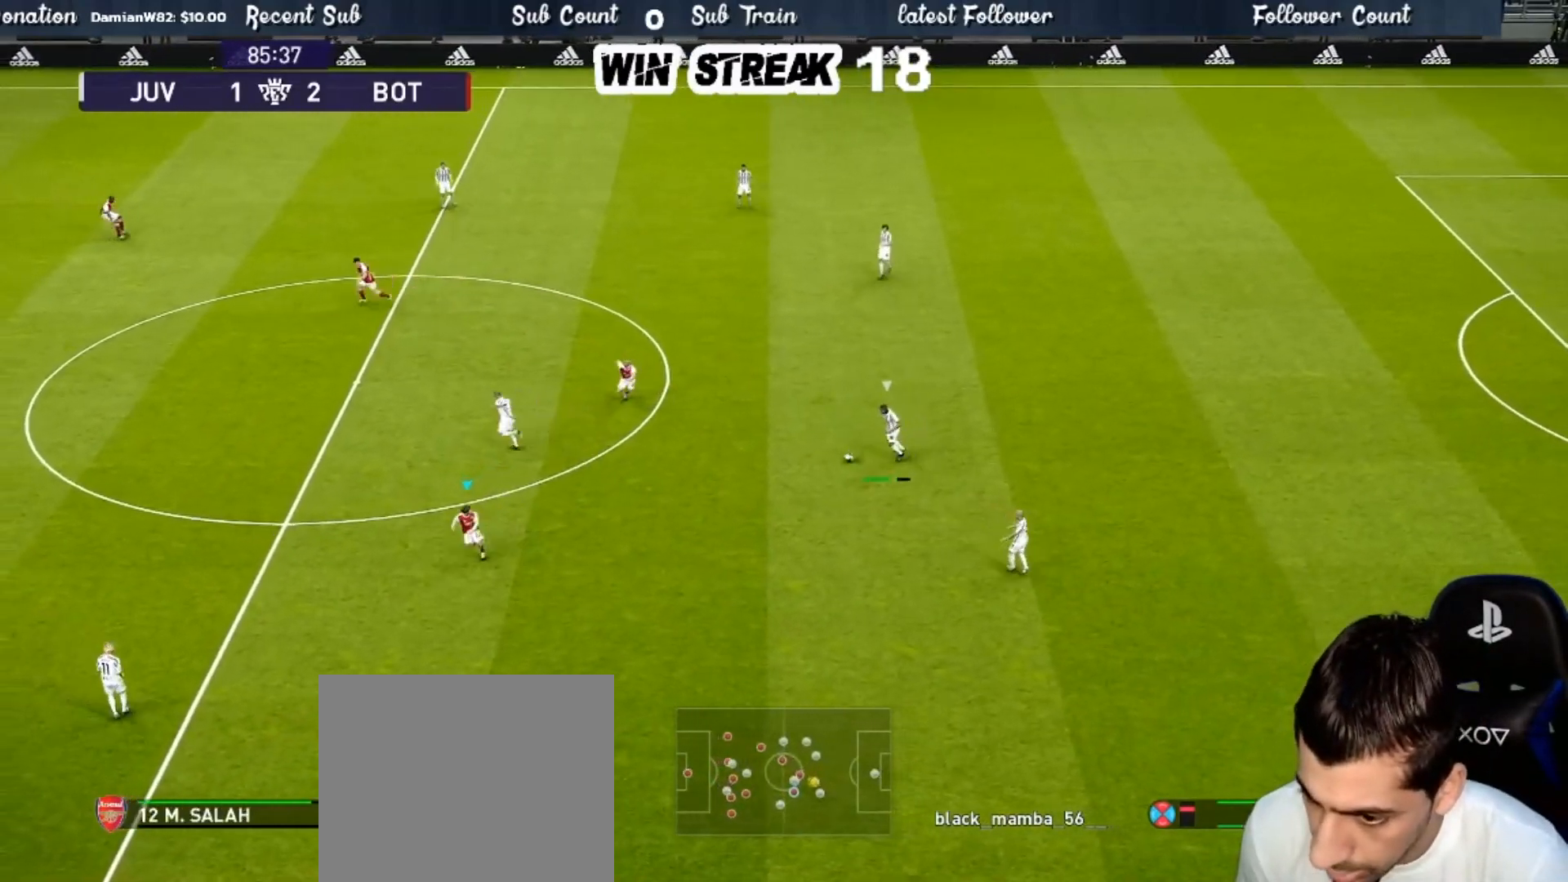
{"buttons": ["SQUARE", "R1"], "left_stick": "up-left", "right_stick": "center", "events": [[167, "left_stick", "left"], [317, "left_stick", "up-left"]]}
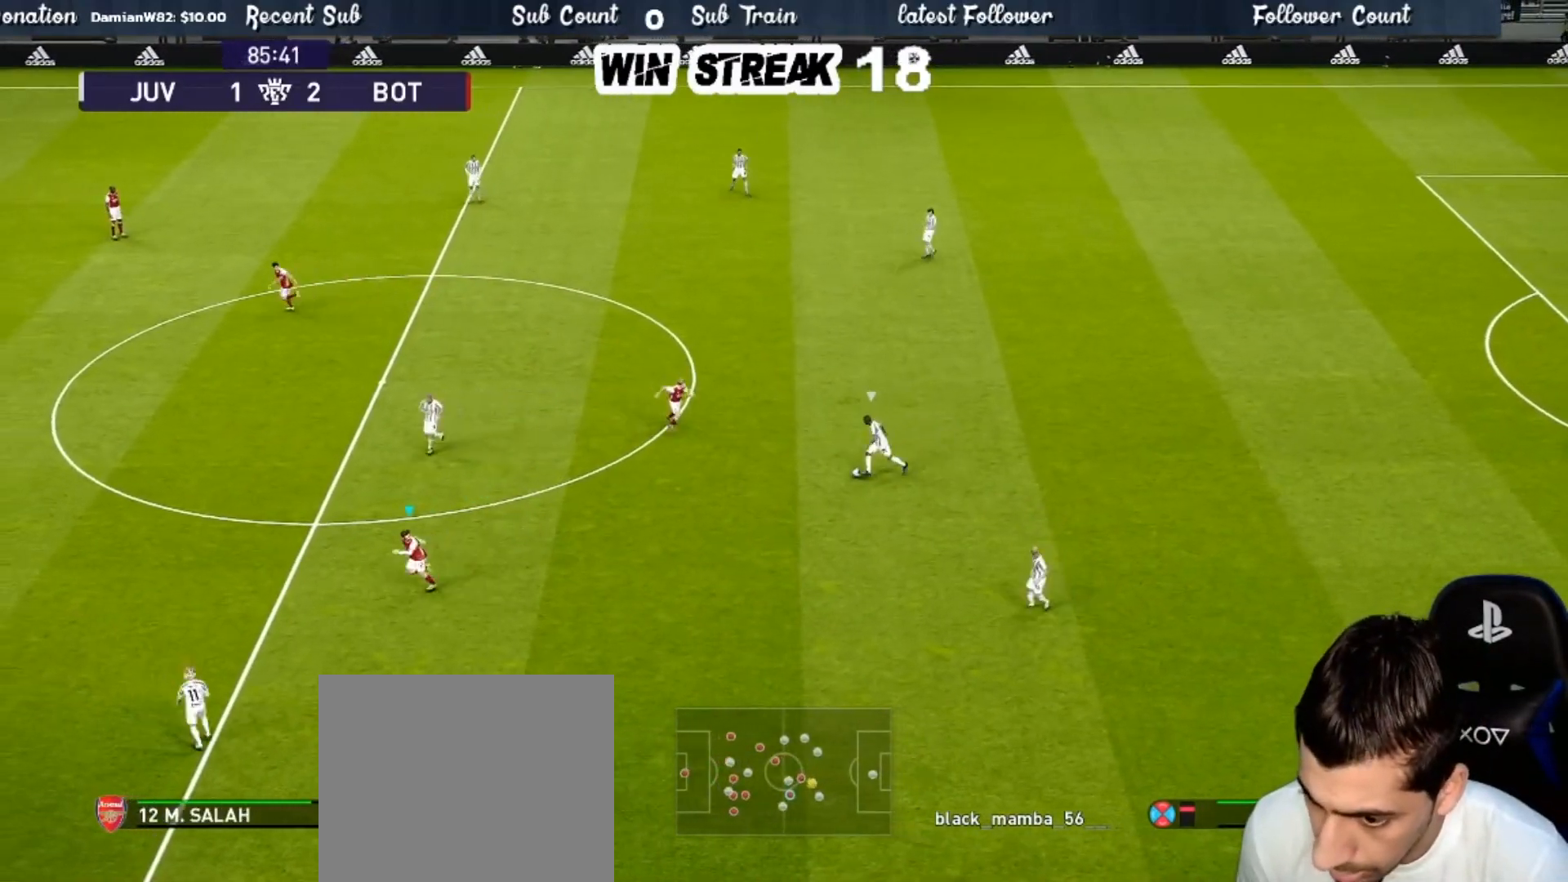
{"buttons": ["SQUARE", "R1"], "left_stick": "up-left", "right_stick": "center", "events": []}
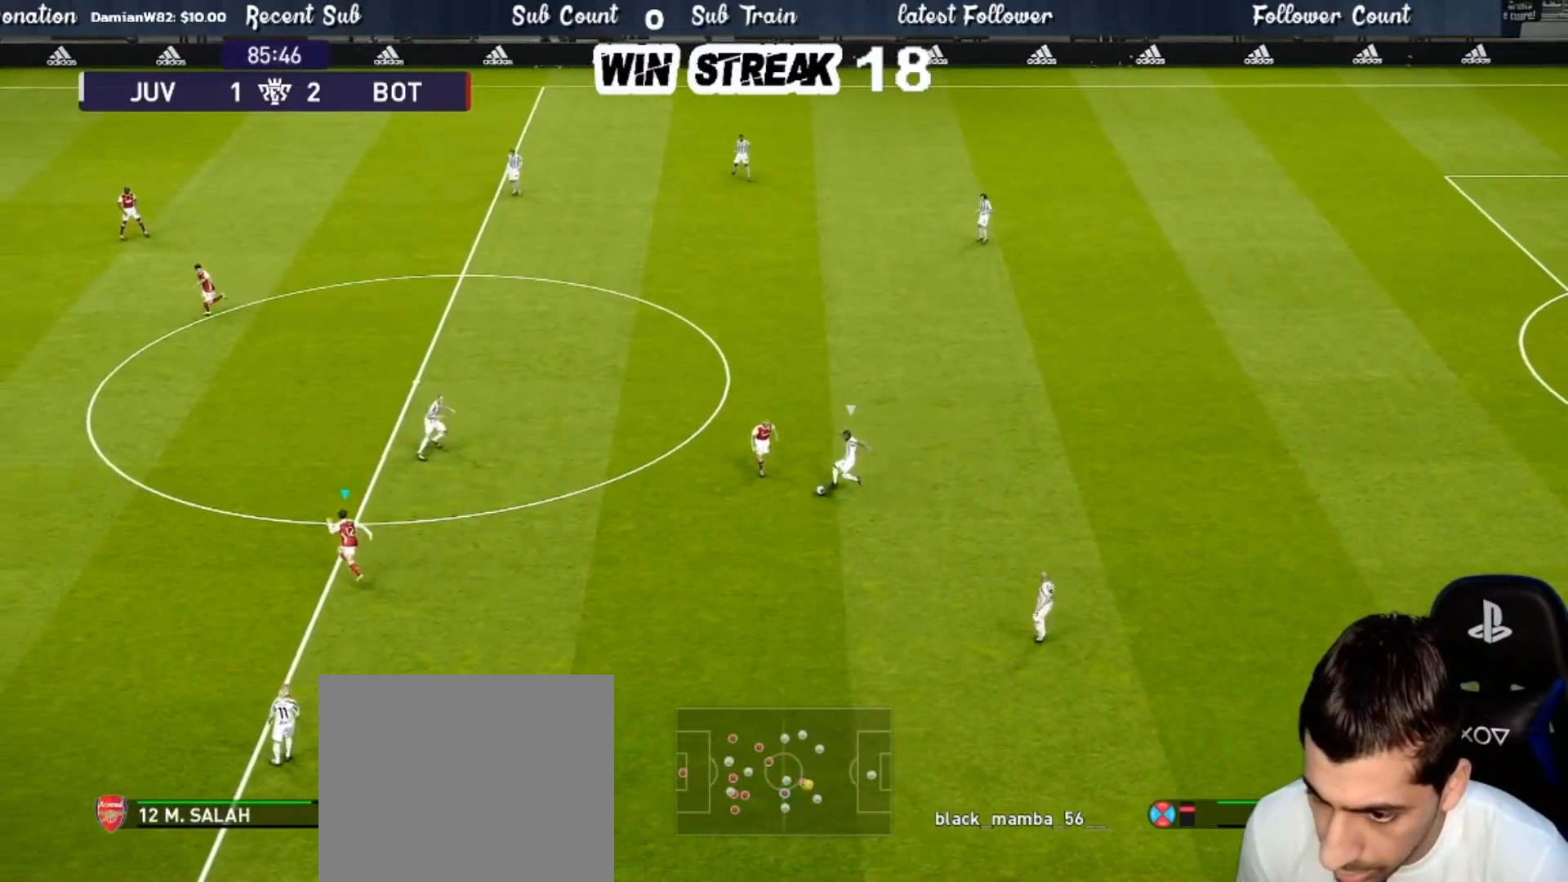
{"buttons": ["SQUARE", "R1"], "left_stick": "up-left", "right_stick": "center", "events": []}
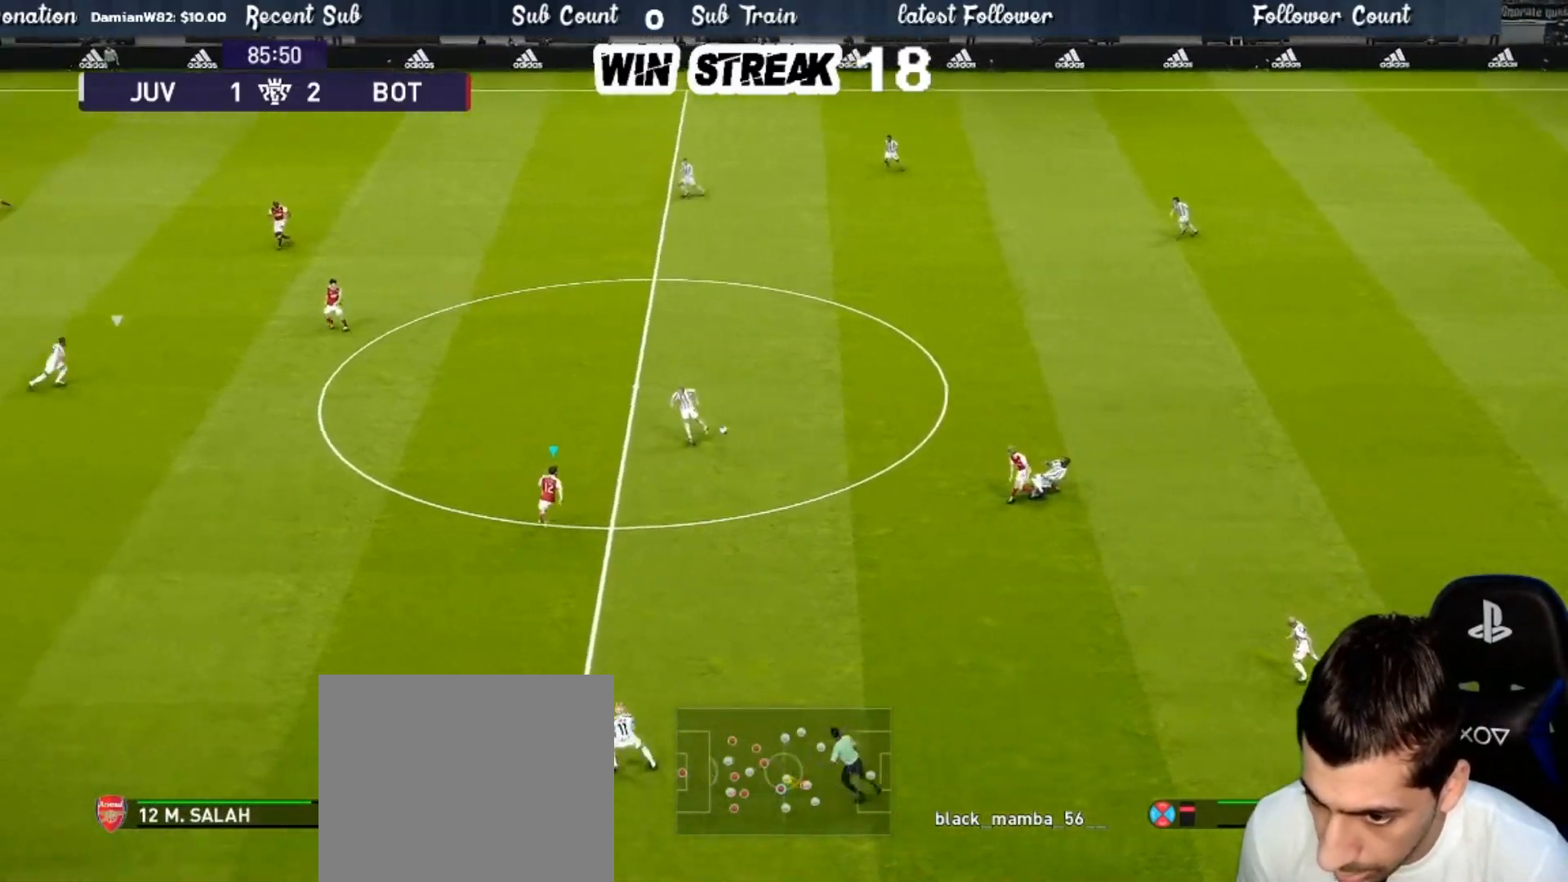
{"buttons": ["CROSS", "SQUARE", "L1", "R1"], "left_stick": "down", "right_stick": "center", "events": [[250, "left_stick", "up-right"], [350, "CROSS", "down"], [400, "left_stick", "down-right"], [433, "L1", "down"], [483, "left_stick", "down"]]}
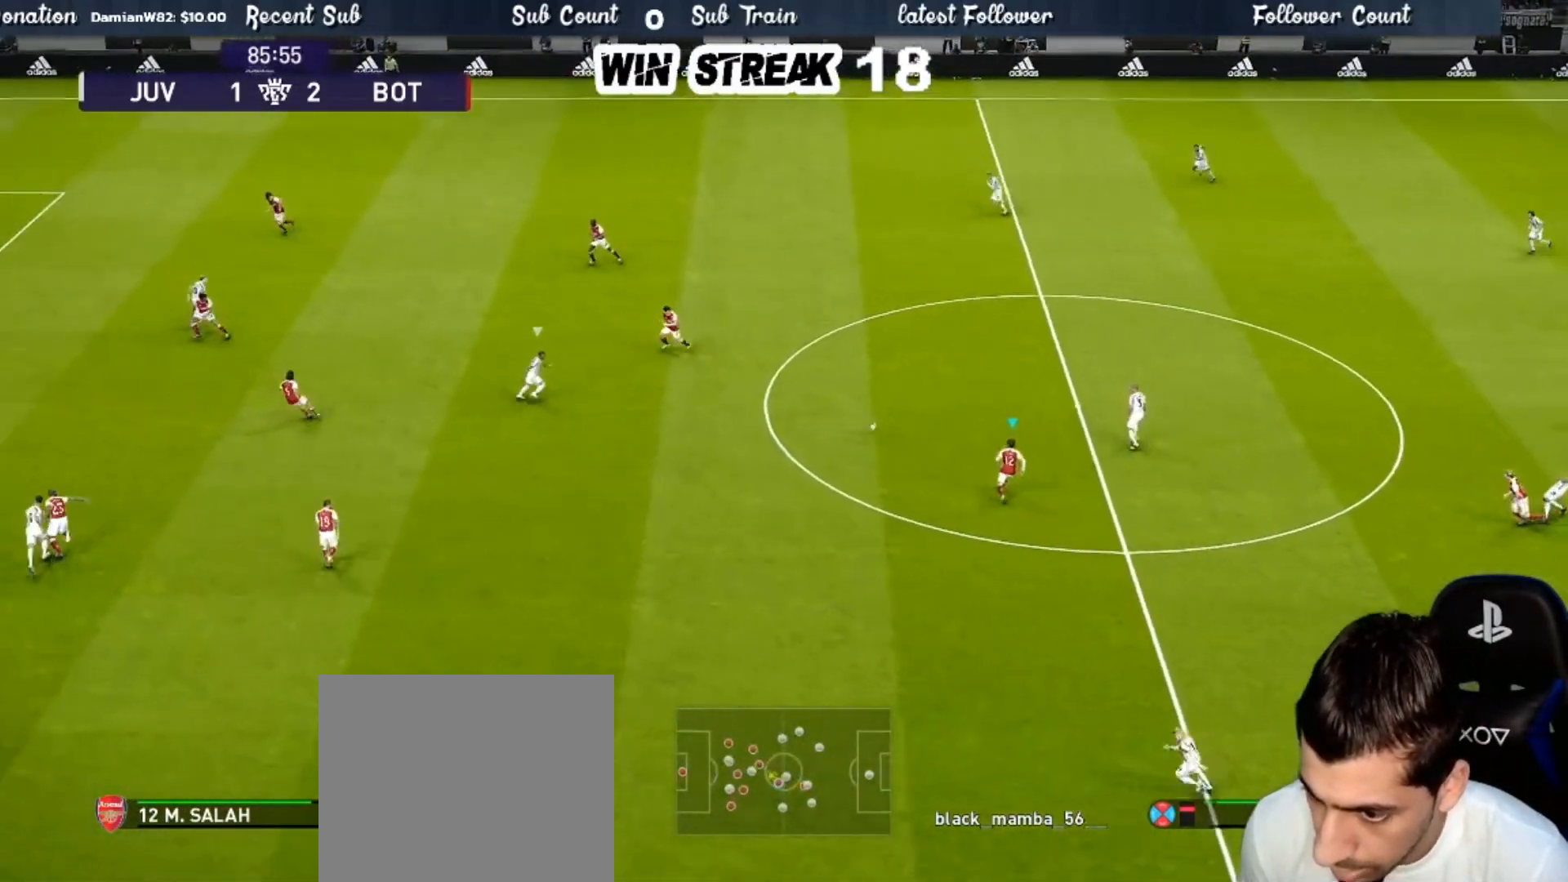
{"buttons": ["SQUARE", "R1"], "left_stick": "down-left", "right_stick": "center", "events": [[17, "CROSS", "up"], [17, "left_stick", "down-left"], [100, "L1", "up"]]}
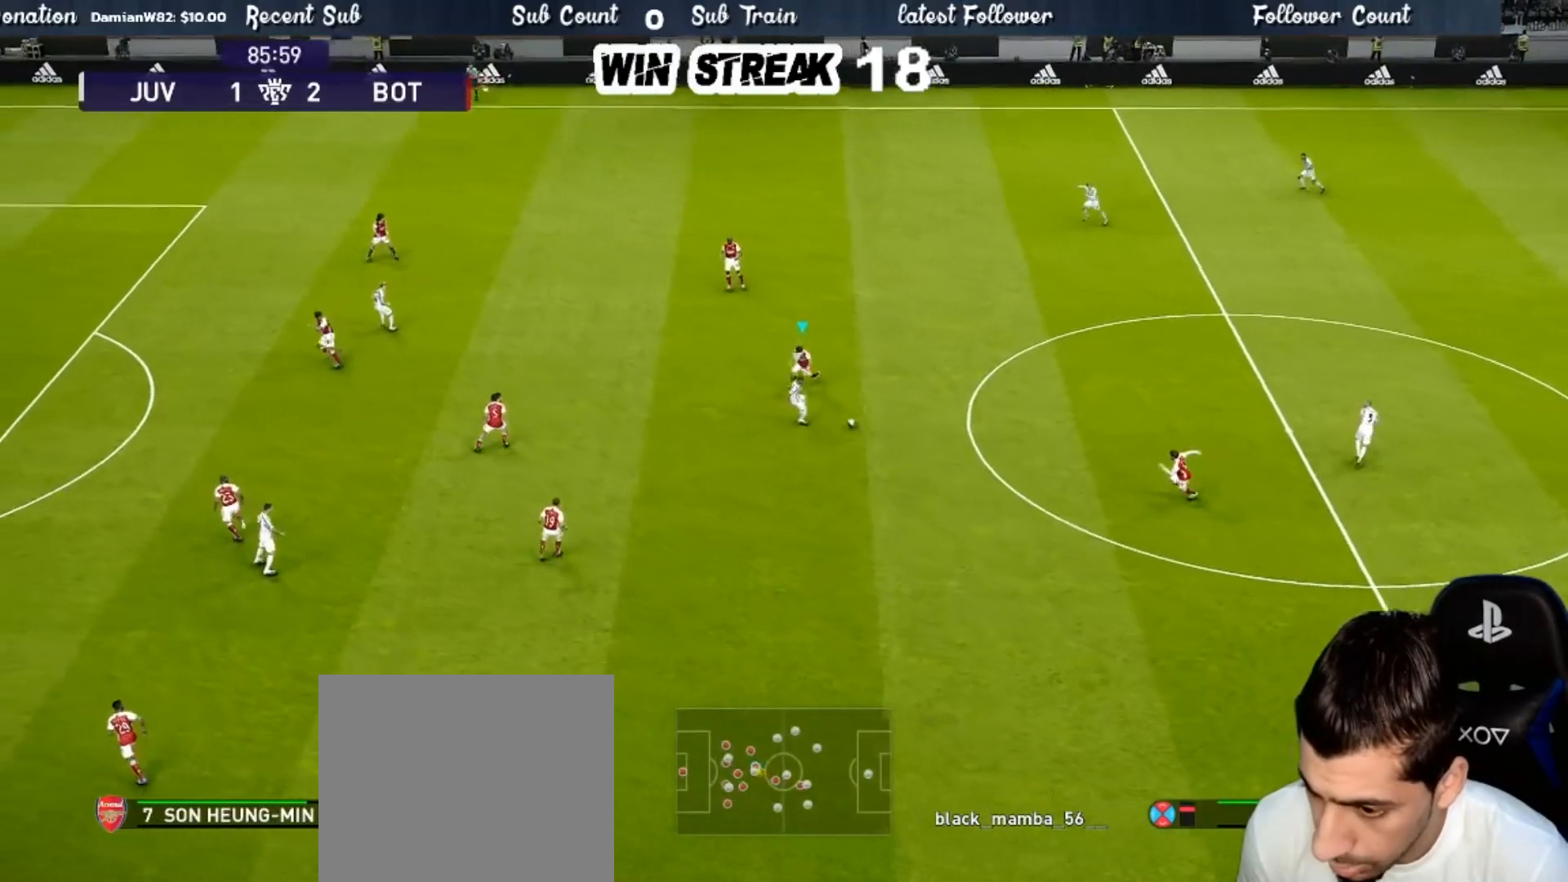
{"buttons": ["SQUARE", "R1"], "left_stick": "down-left", "right_stick": "center", "events": []}
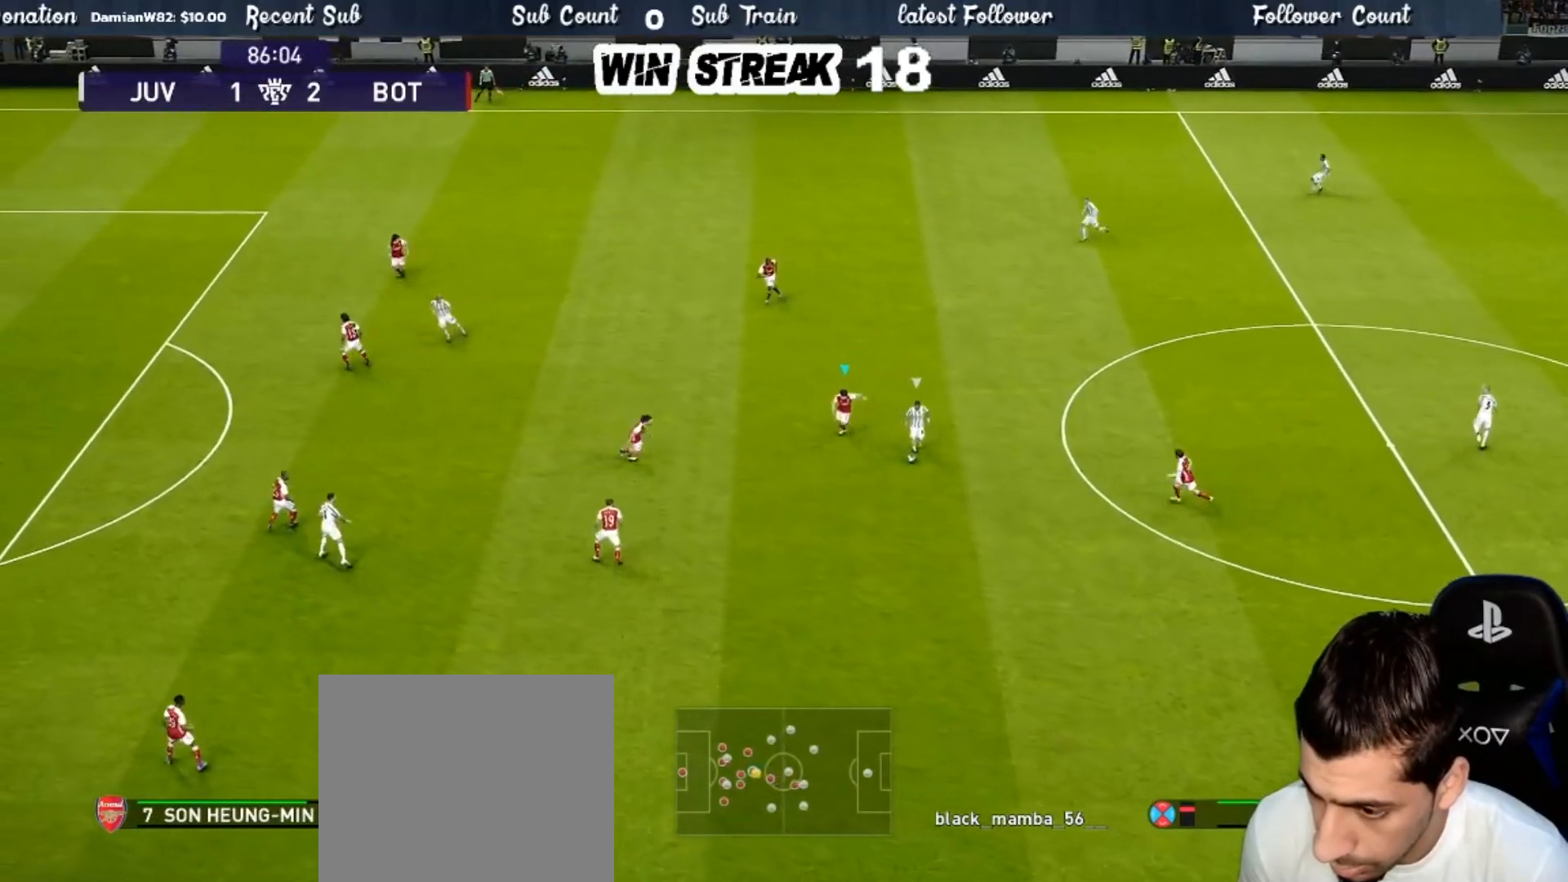
{"buttons": ["SQUARE", "R1"], "left_stick": "left", "right_stick": "center", "events": [[183, "left_stick", "left"]]}
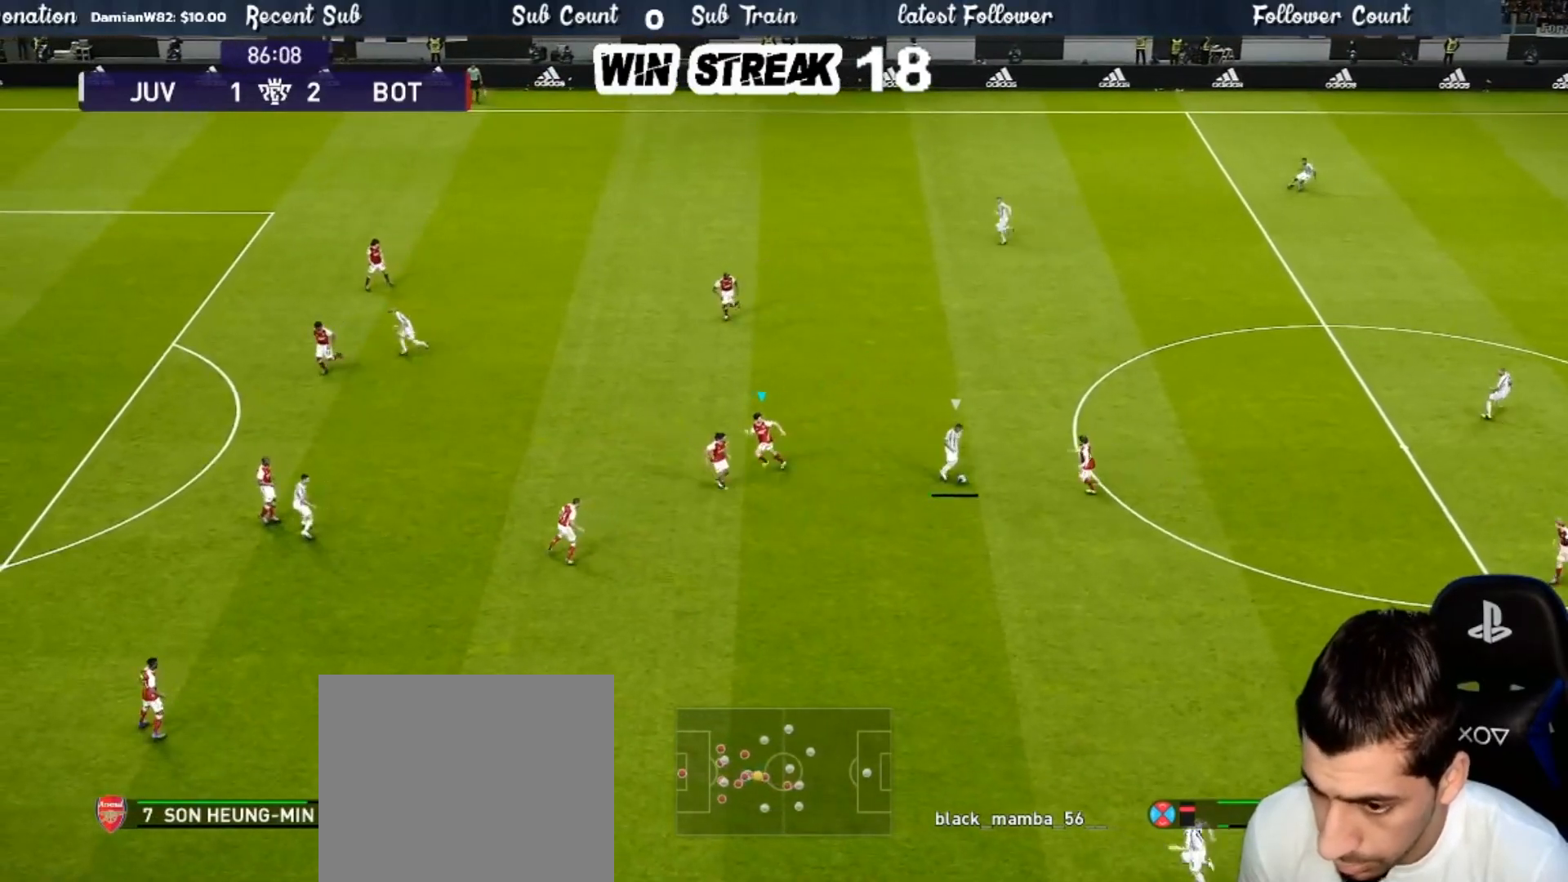
{"buttons": ["SQUARE", "R1"], "left_stick": "up-left", "right_stick": "center", "events": [[200, "left_stick", "up-left"]]}
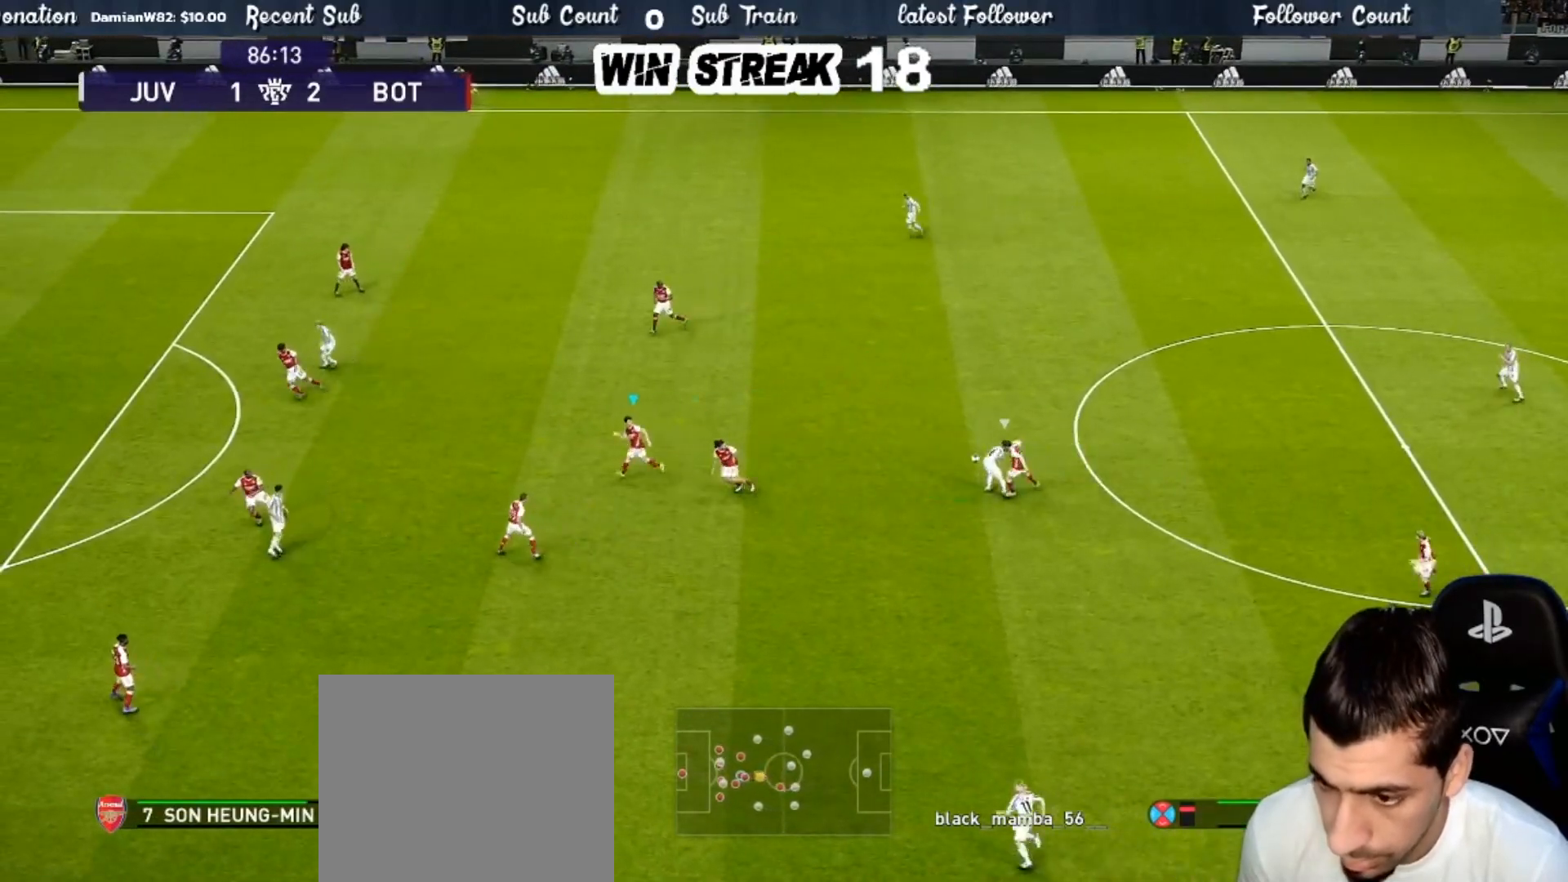
{"buttons": ["R1"], "left_stick": "up-right", "right_stick": "center", "events": [[200, "R1", "up"], [200, "SQUARE", "up"], [300, "L1", "down"], [300, "left_stick", "up-right"], [417, "L1", "up"], [467, "R1", "down"]]}
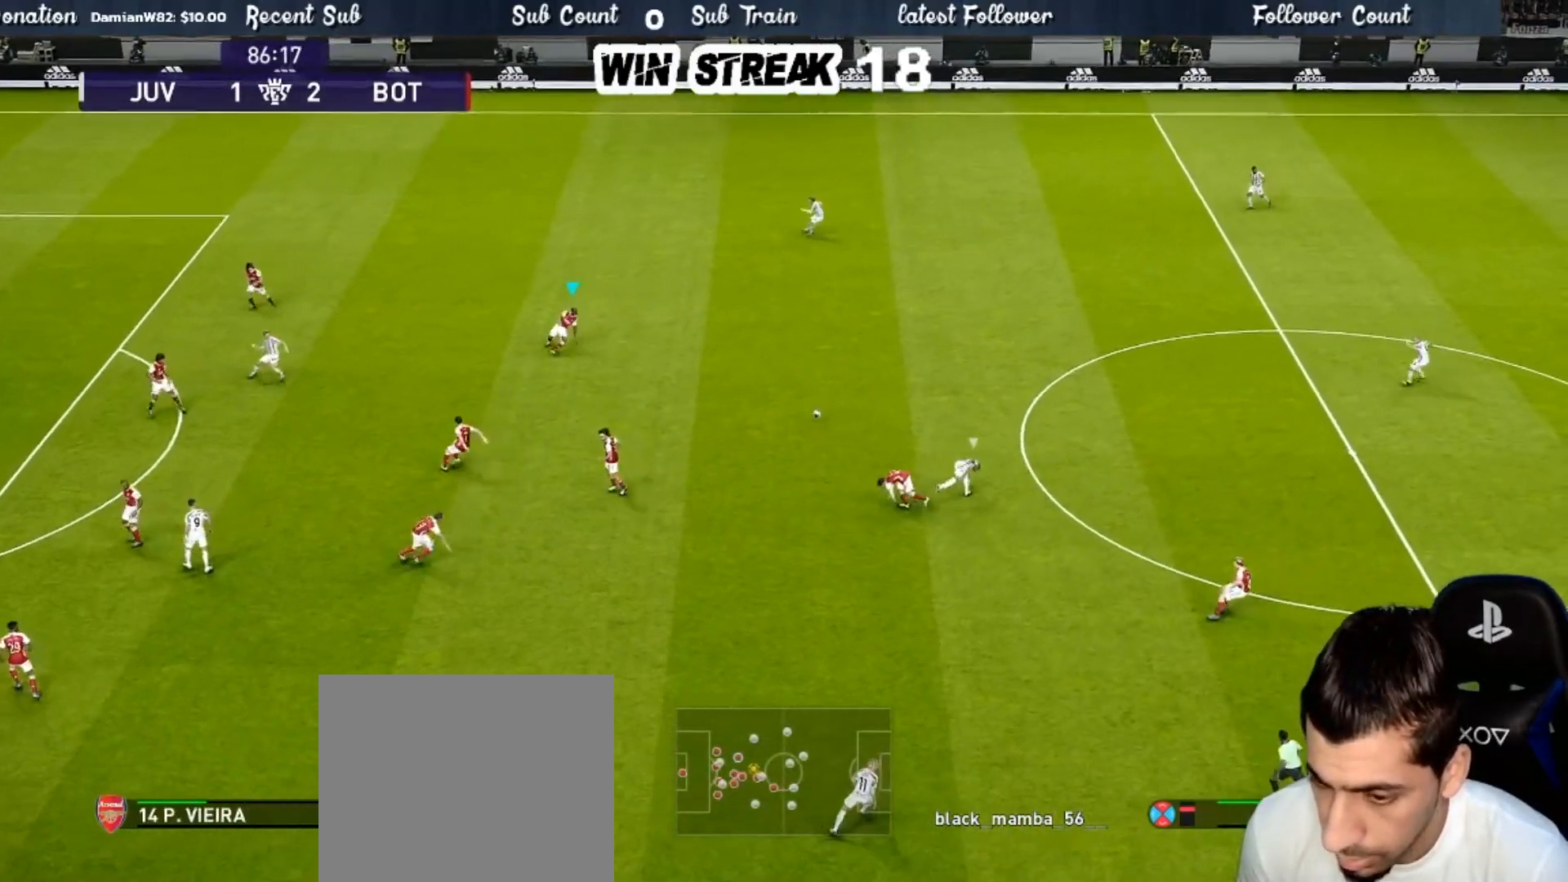
{"buttons": [], "left_stick": "right", "right_stick": "center", "events": [[33, "left_stick", "right"], [100, "R1", "up"], [183, "left_stick", "center"], [383, "left_stick", "right"]]}
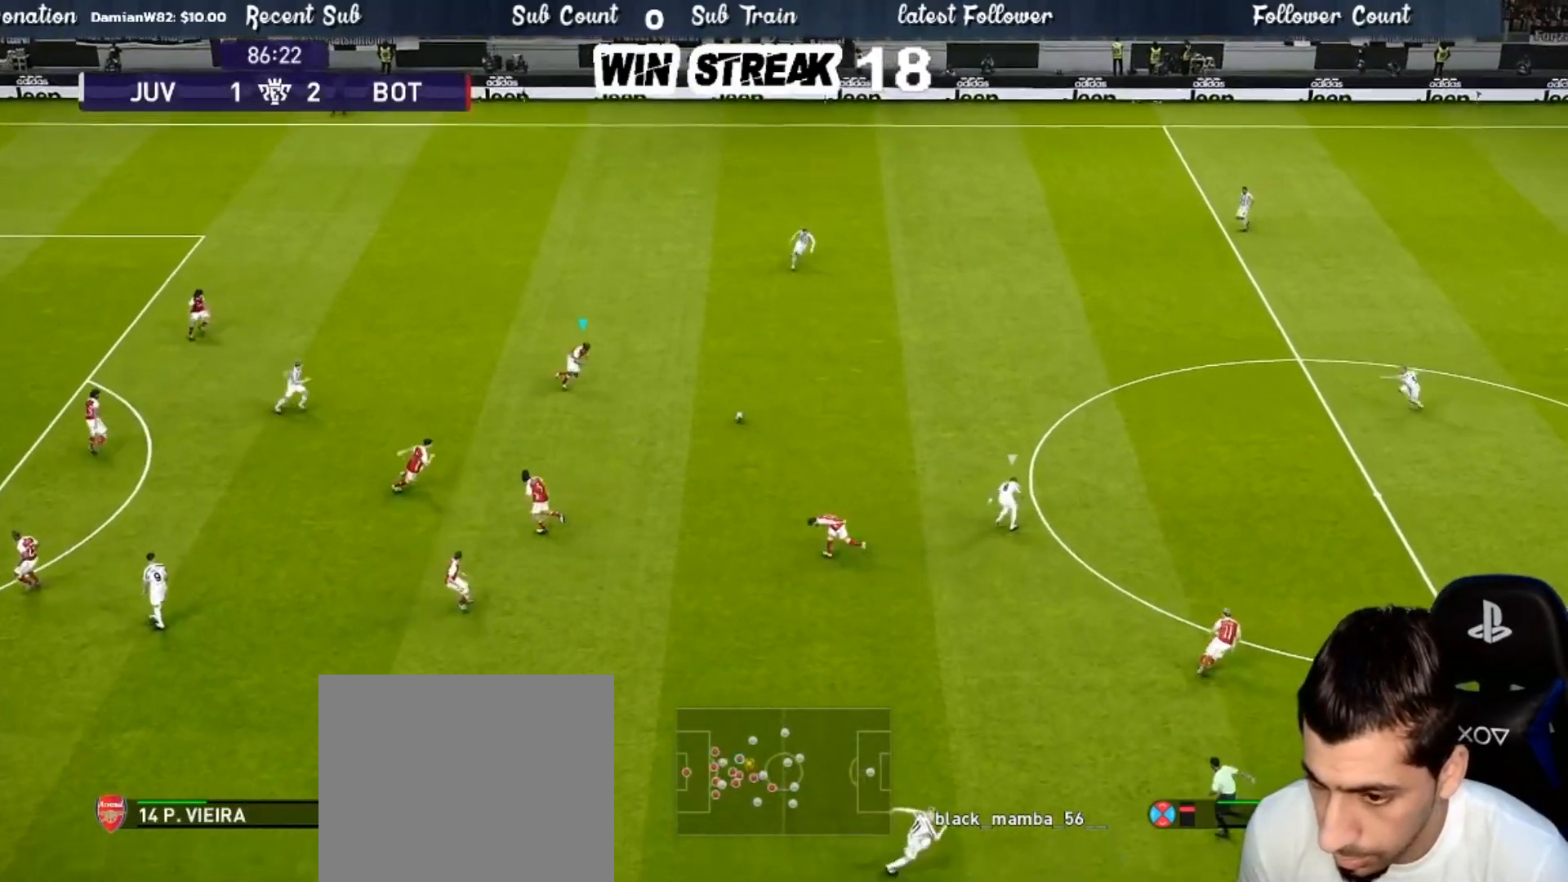
{"buttons": [], "left_stick": "right", "right_stick": "center", "events": []}
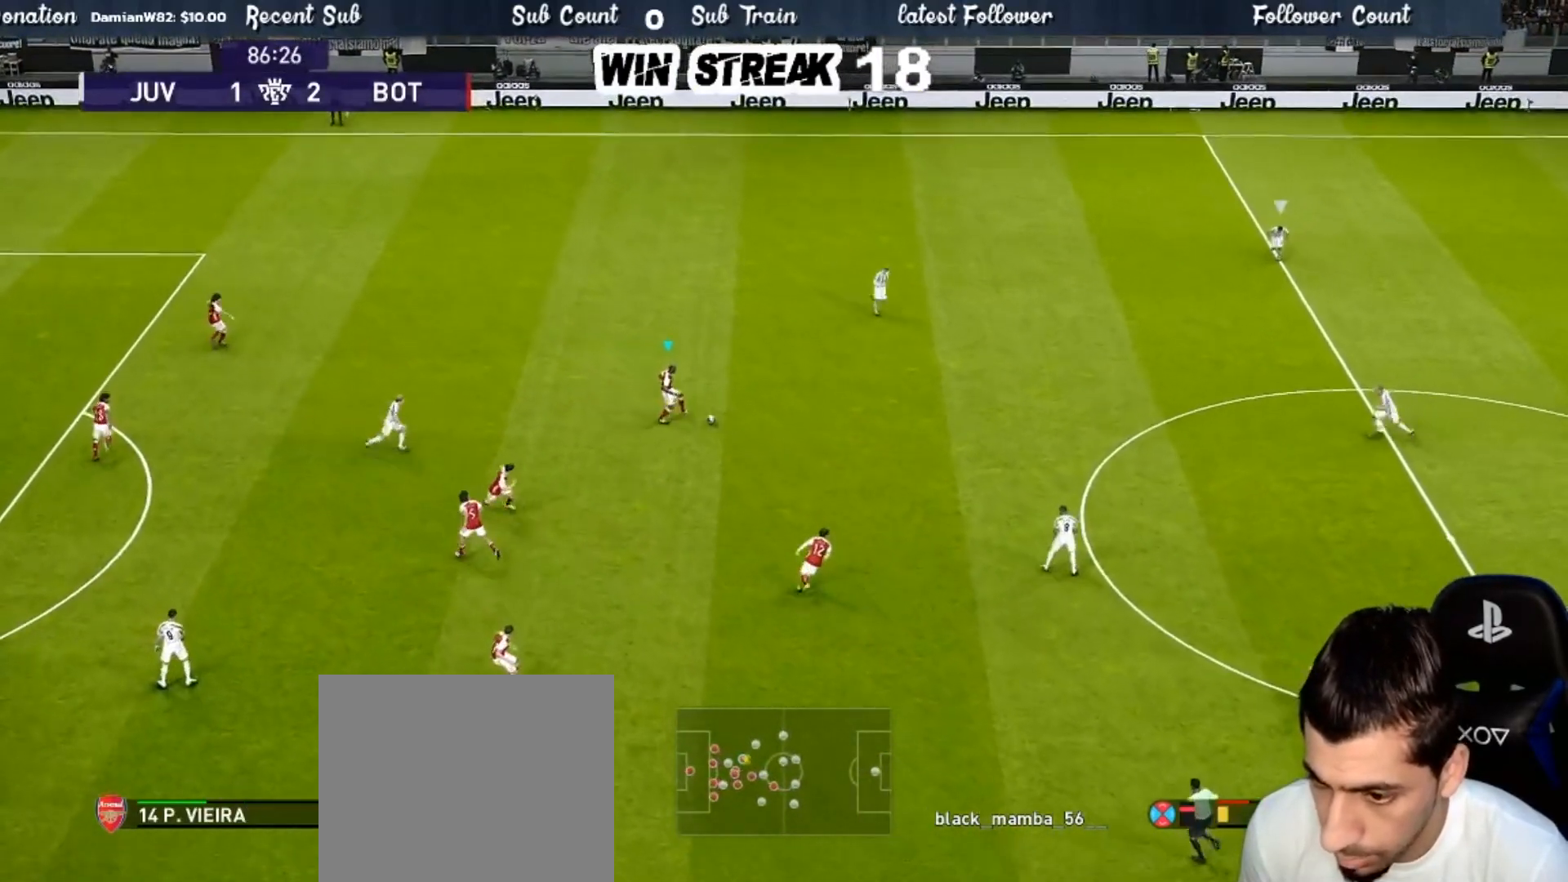
{"buttons": [], "left_stick": "up-left", "right_stick": "center", "events": [[33, "left_stick", "center"], [183, "left_stick", "up-left"]]}
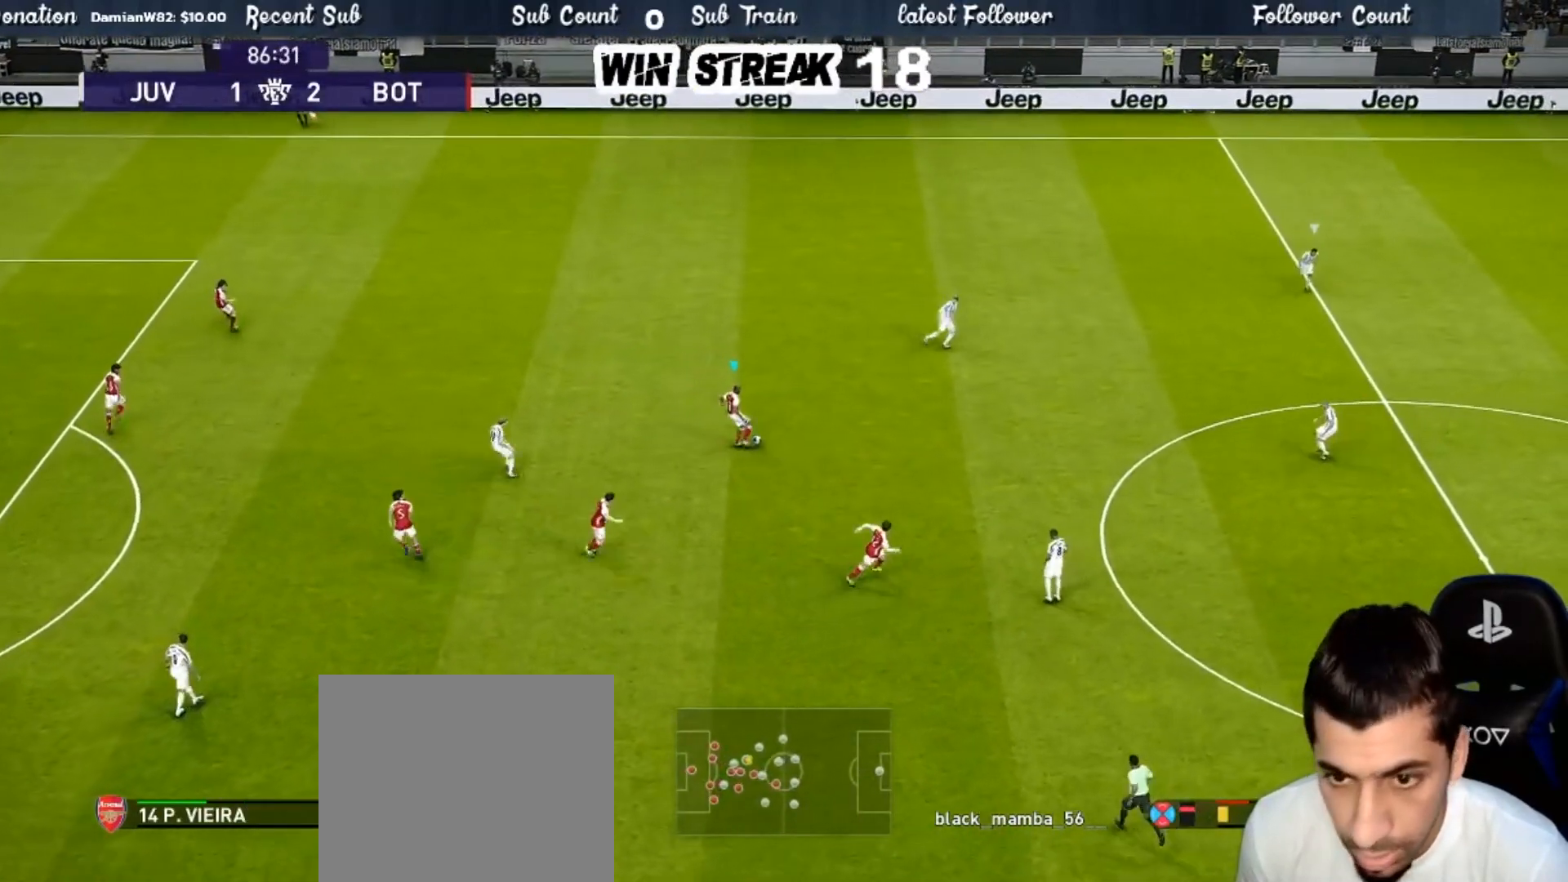
{"buttons": [], "left_stick": "center", "right_stick": "center", "events": [[150, "CROSS", "down"], [267, "CROSS", "up"], [350, "left_stick", "center"]]}
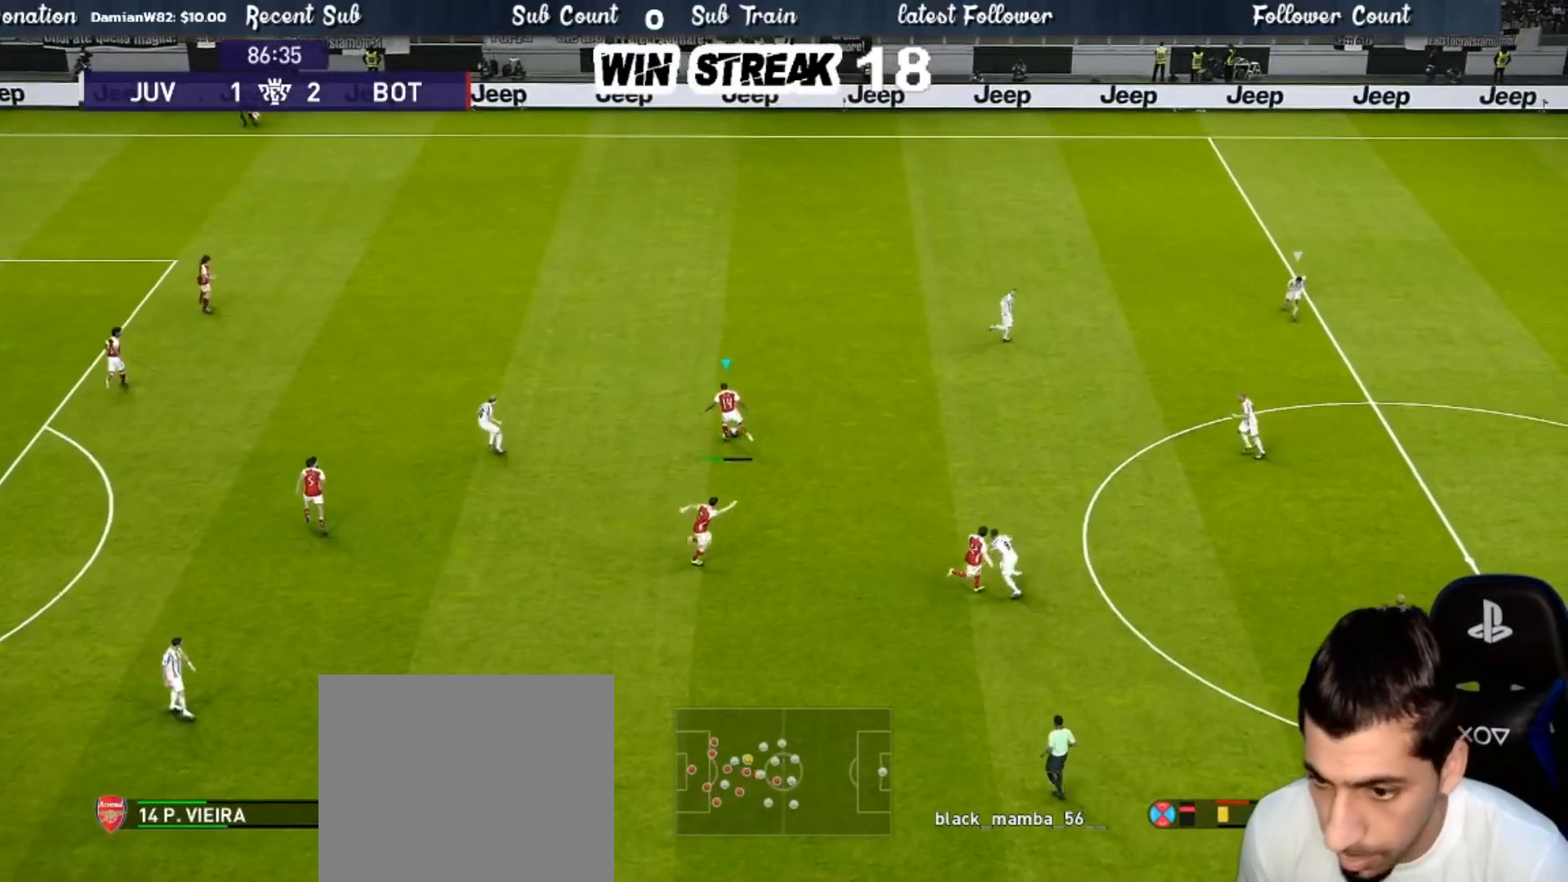
{"buttons": [], "left_stick": "up-right", "right_stick": "center", "events": [[183, "left_stick", "right"], [450, "left_stick", "up-right"]]}
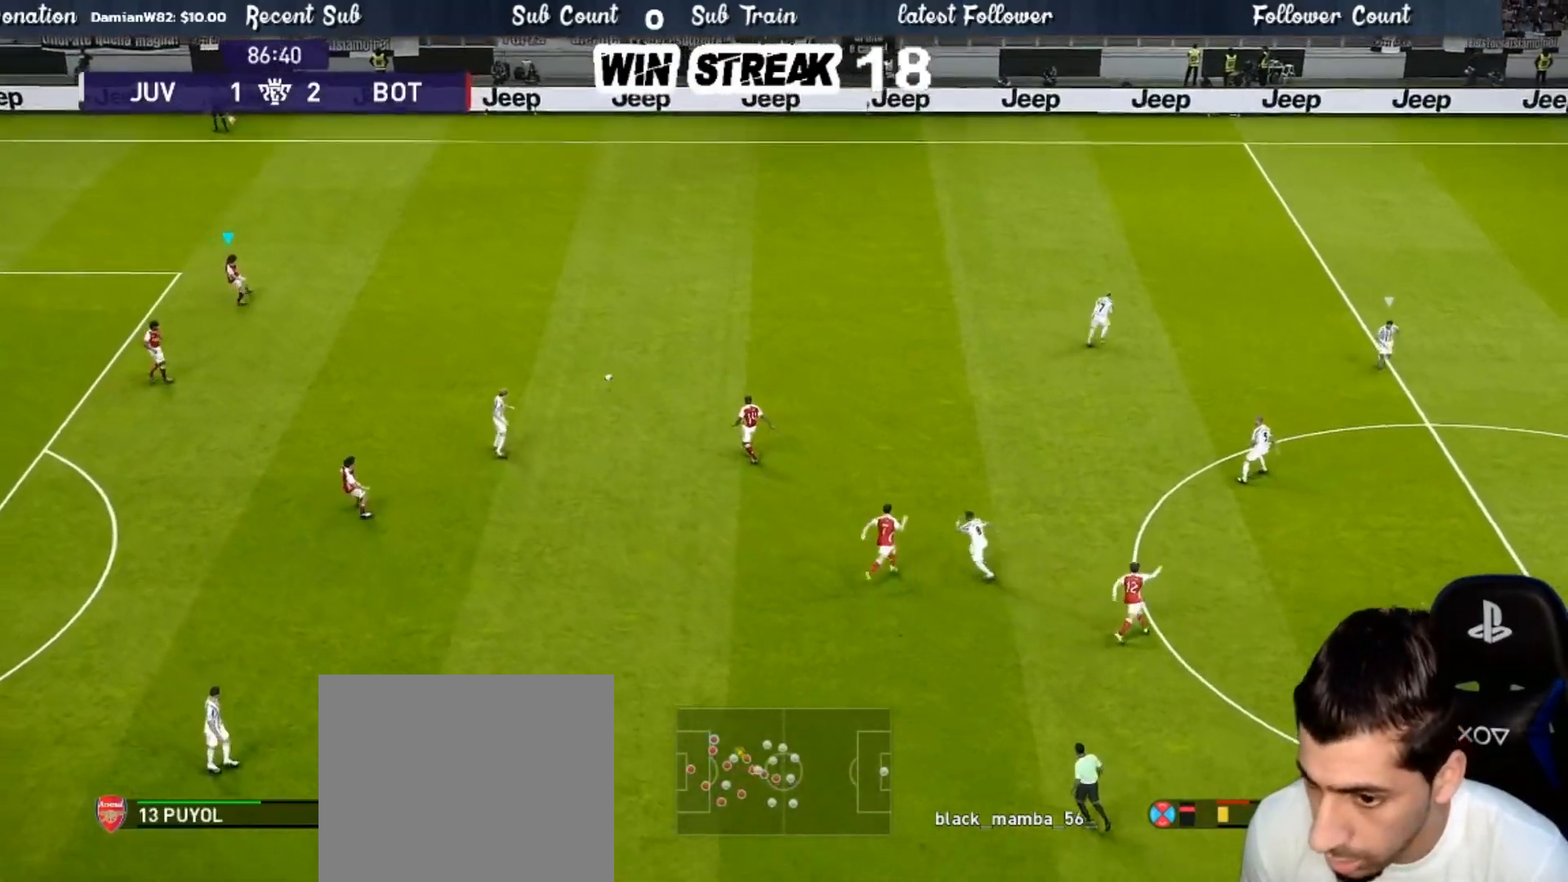
{"buttons": [], "left_stick": "up-right", "right_stick": "center", "events": []}
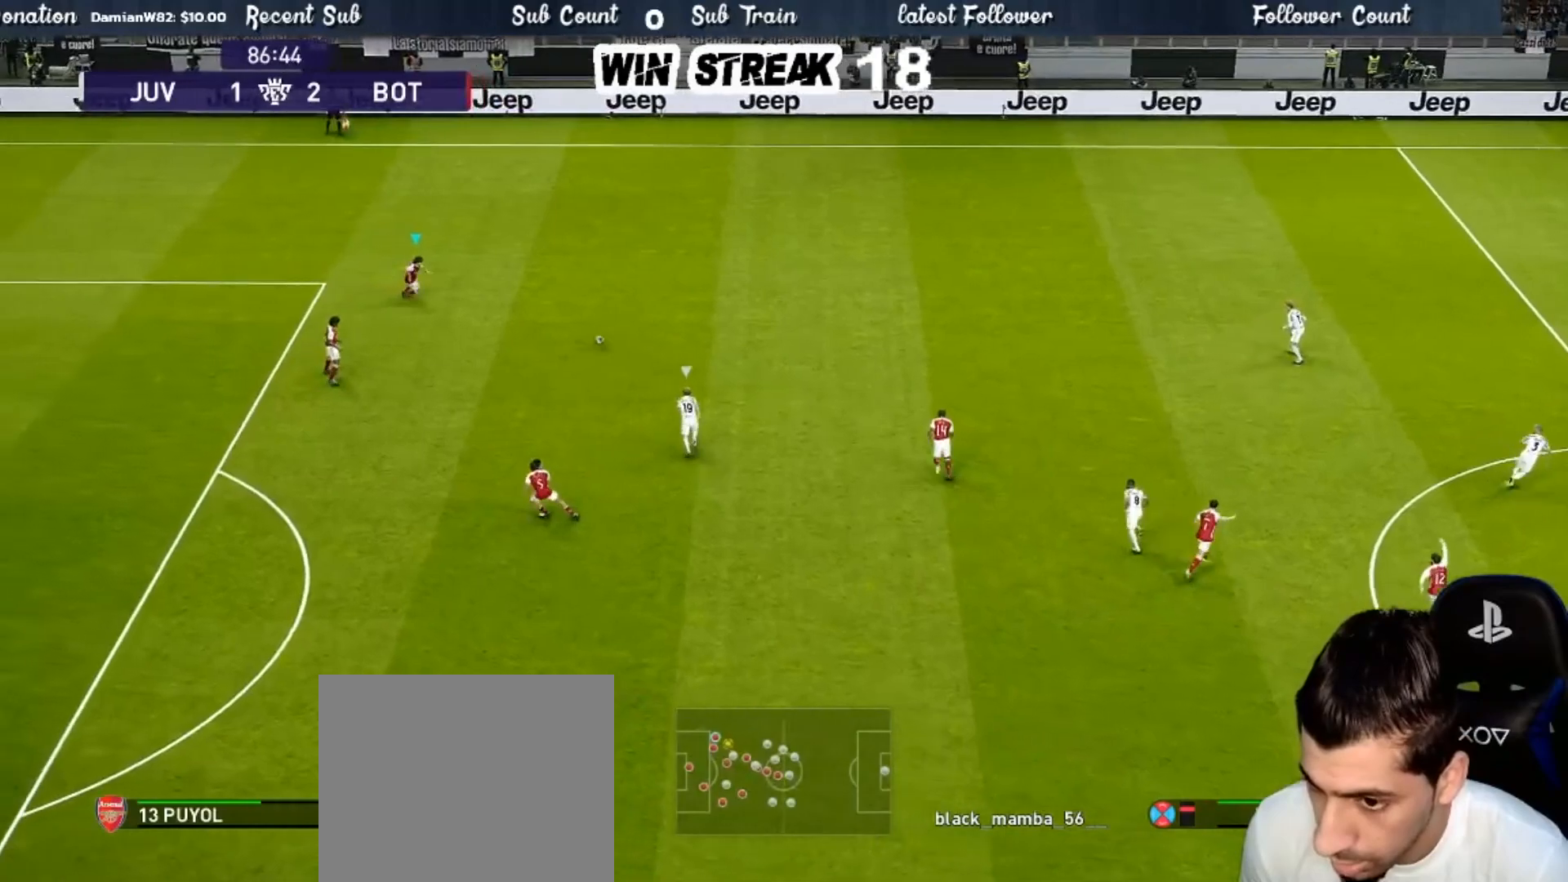
{"buttons": ["R1"], "left_stick": "up-right", "right_stick": "center", "events": [[450, "R1", "down"]]}
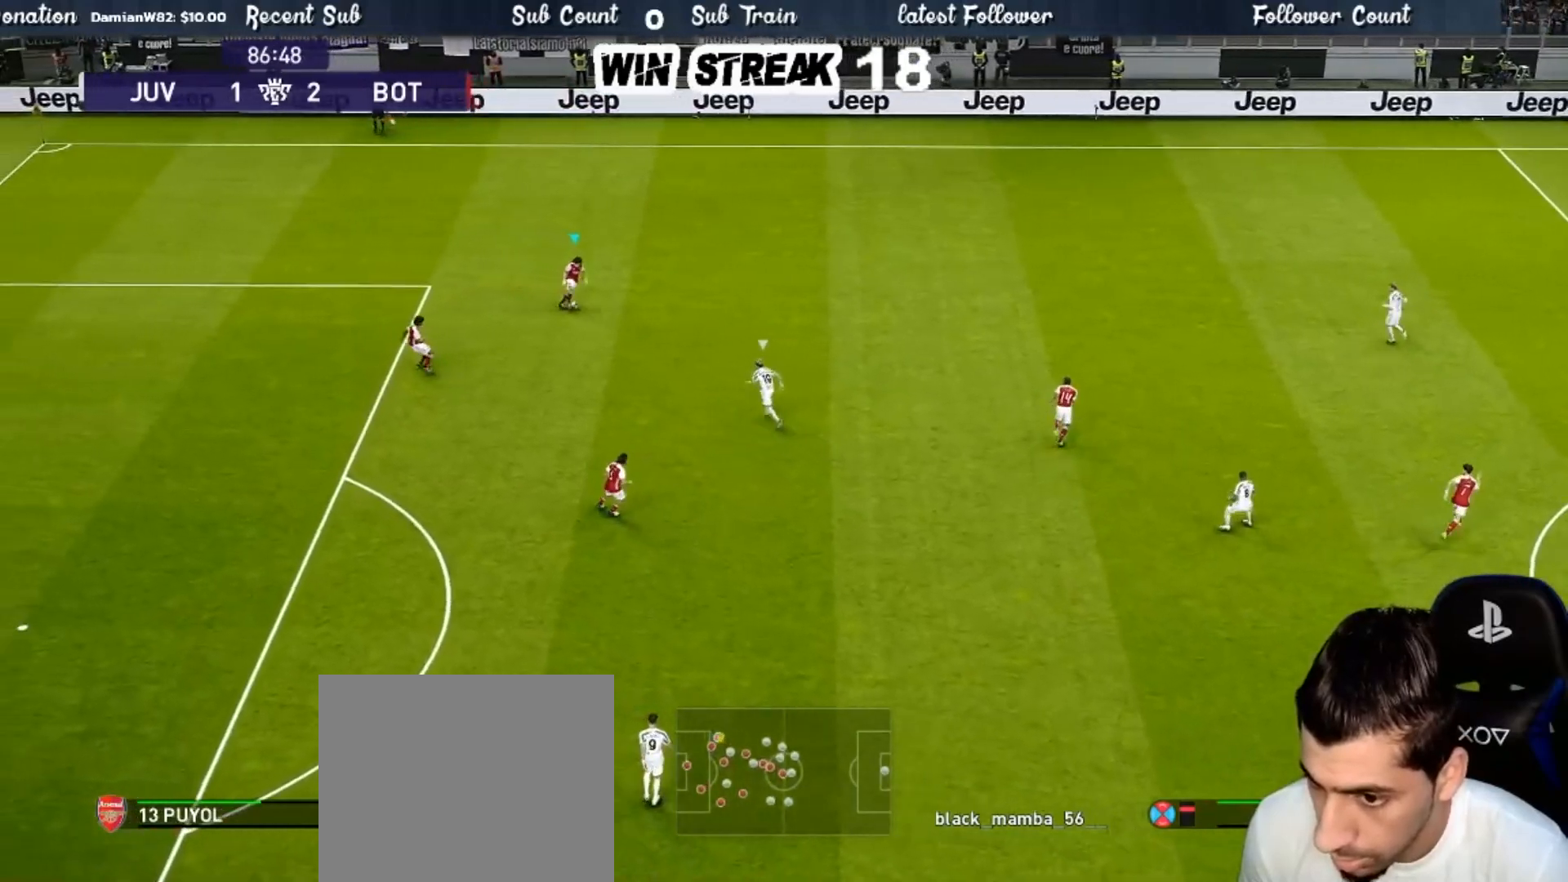
{"buttons": ["R1"], "left_stick": "up-right", "right_stick": "center", "events": [[33, "R1", "up"], [150, "R1", "down"], [233, "R1", "up"], [283, "R1", "down"], [383, "R1", "up"], [450, "R1", "down"]]}
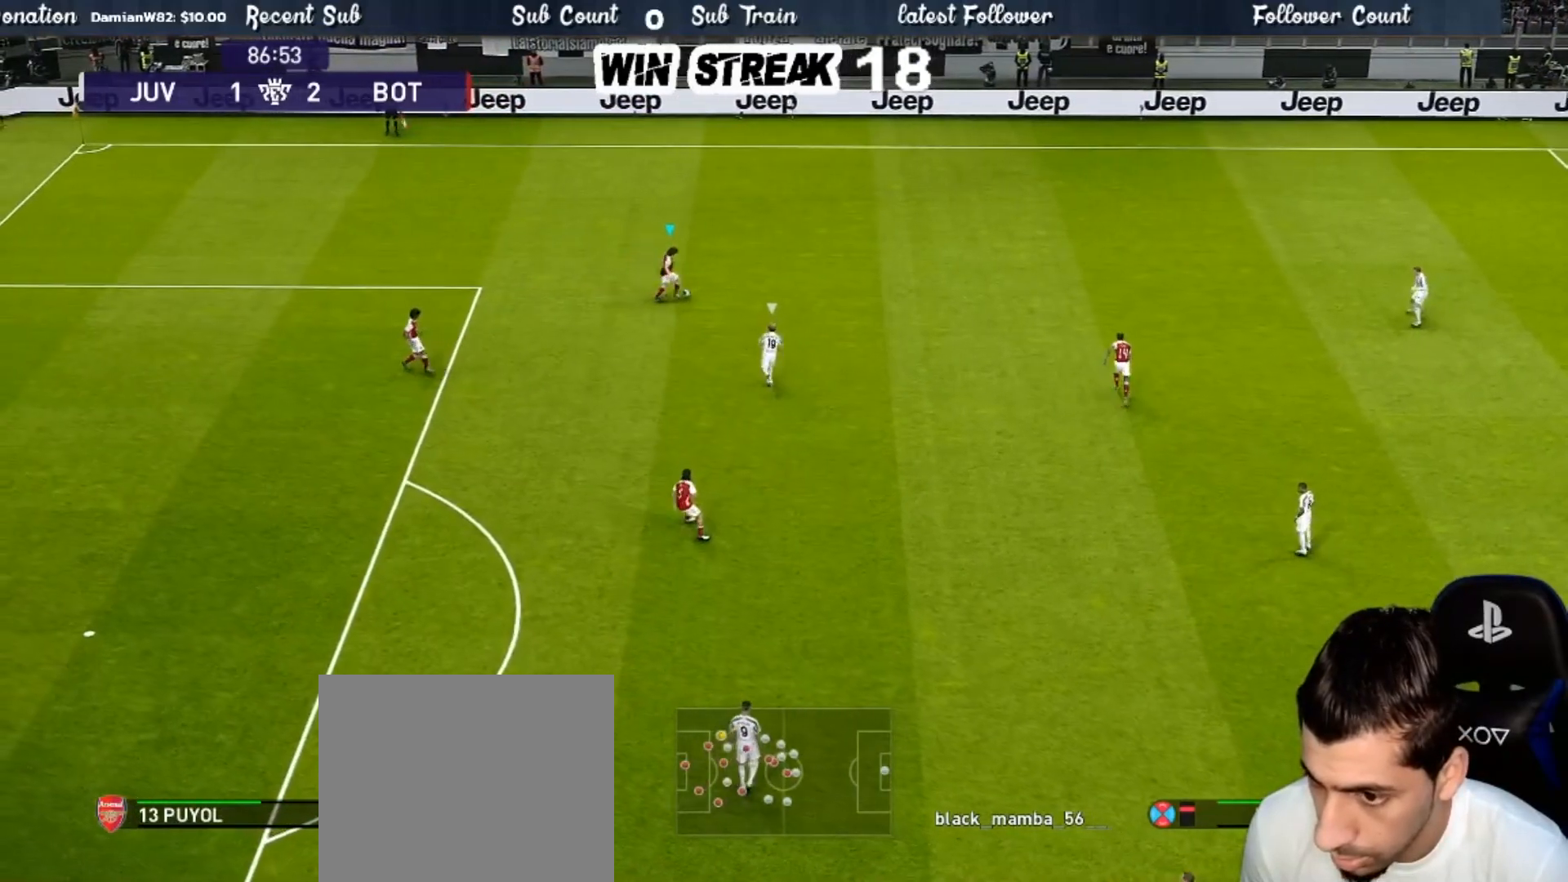
{"buttons": [], "left_stick": "up-right", "right_stick": "center", "events": [[50, "R1", "up"]]}
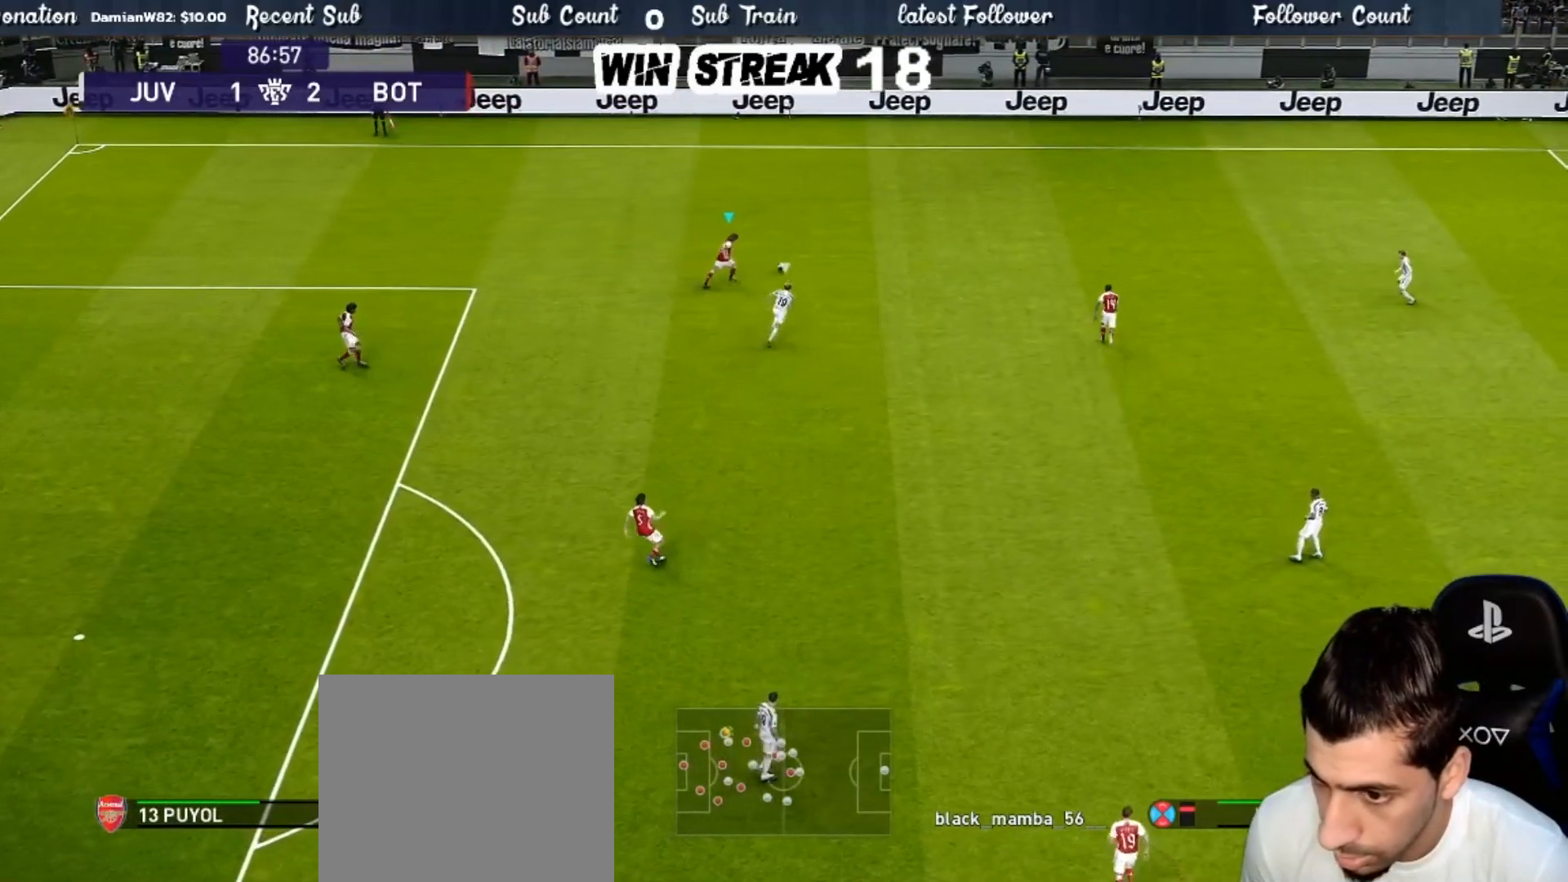
{"buttons": [], "left_stick": "up", "right_stick": "center", "events": [[333, "left_stick", "up"]]}